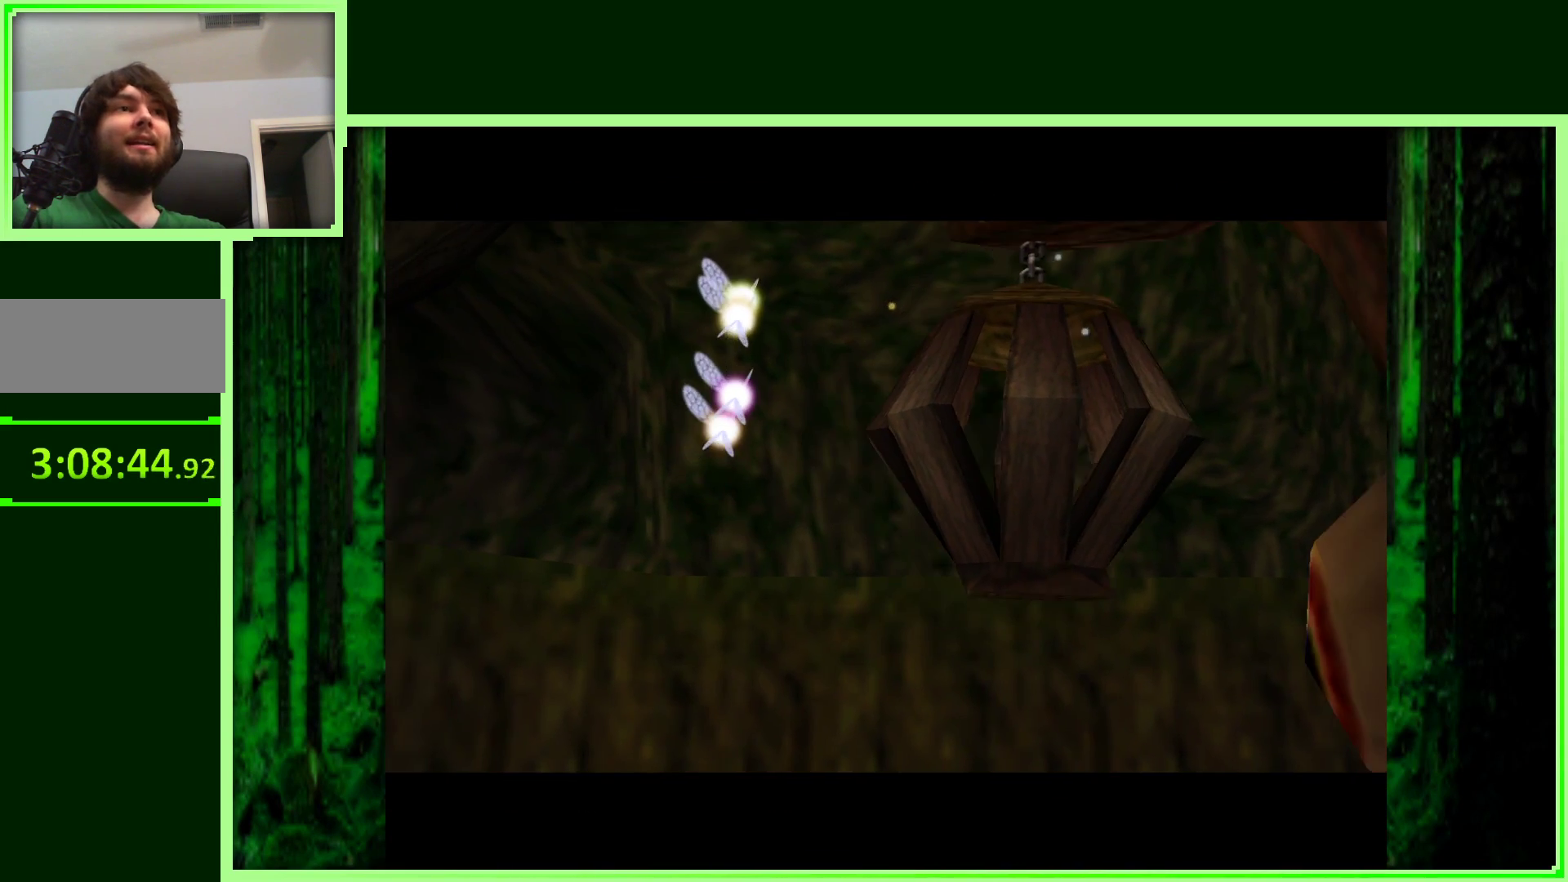
Gameplay with a controller (Nintendo layout); each line is a JSON object with the inputs held at the frame after it (dt_ms = milliseconds from this image to that frame). "events" lists button and stick changes between this image and that frame as [ms after this image, input, new state], when the widget could be followed in between. Not read: L3 R3.
{"dt_ms": 500, "buttons": [], "left_stick": "center", "events": []}
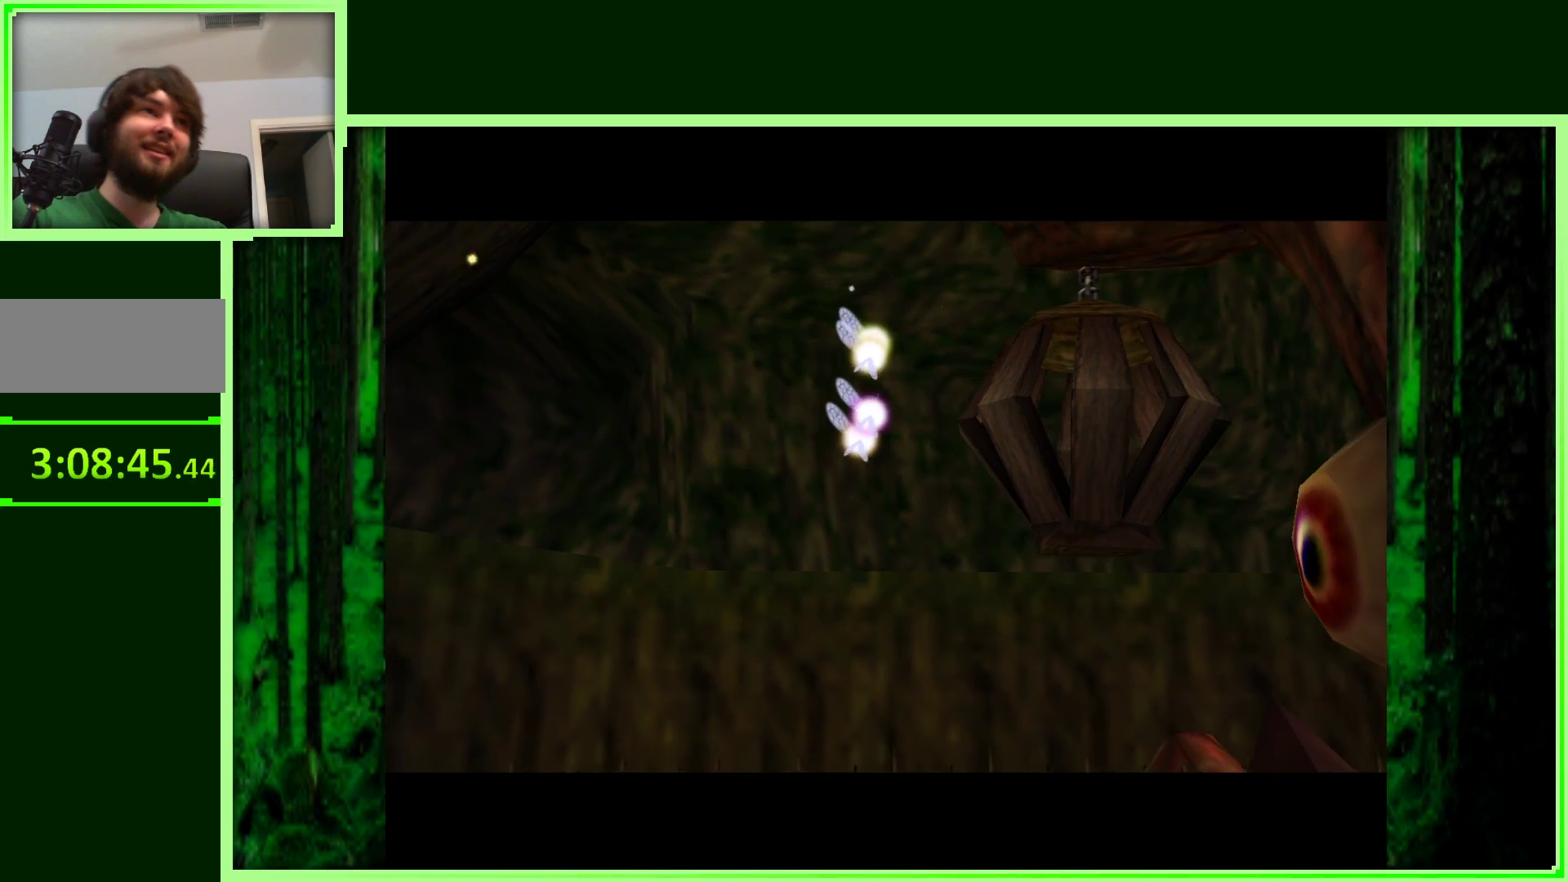
{"dt_ms": 500, "buttons": [], "left_stick": "center", "events": []}
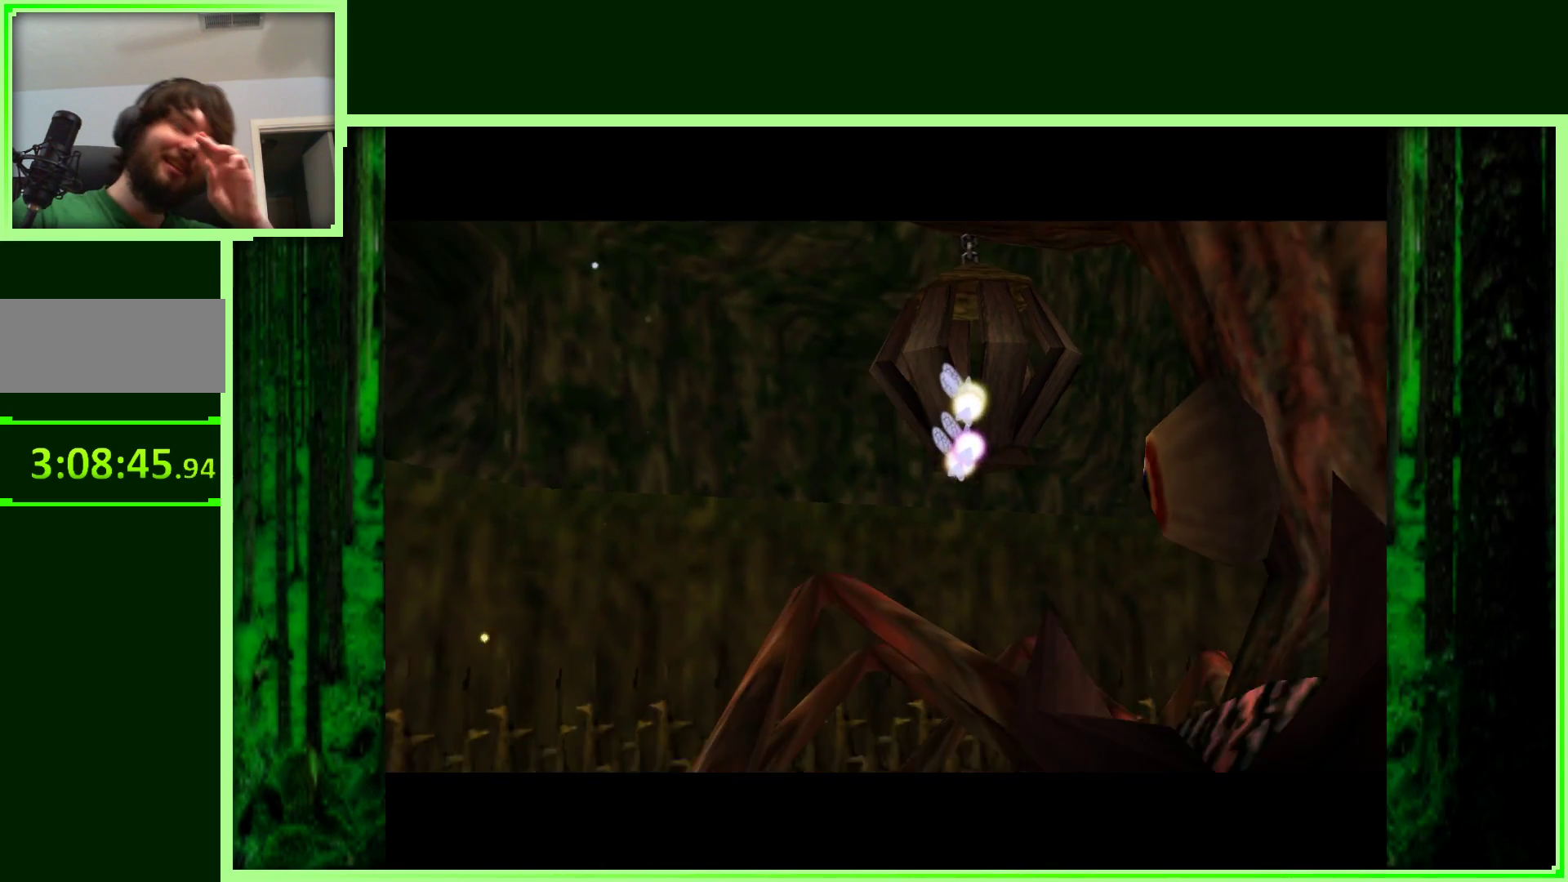
{"dt_ms": 500, "buttons": [], "left_stick": "center", "events": []}
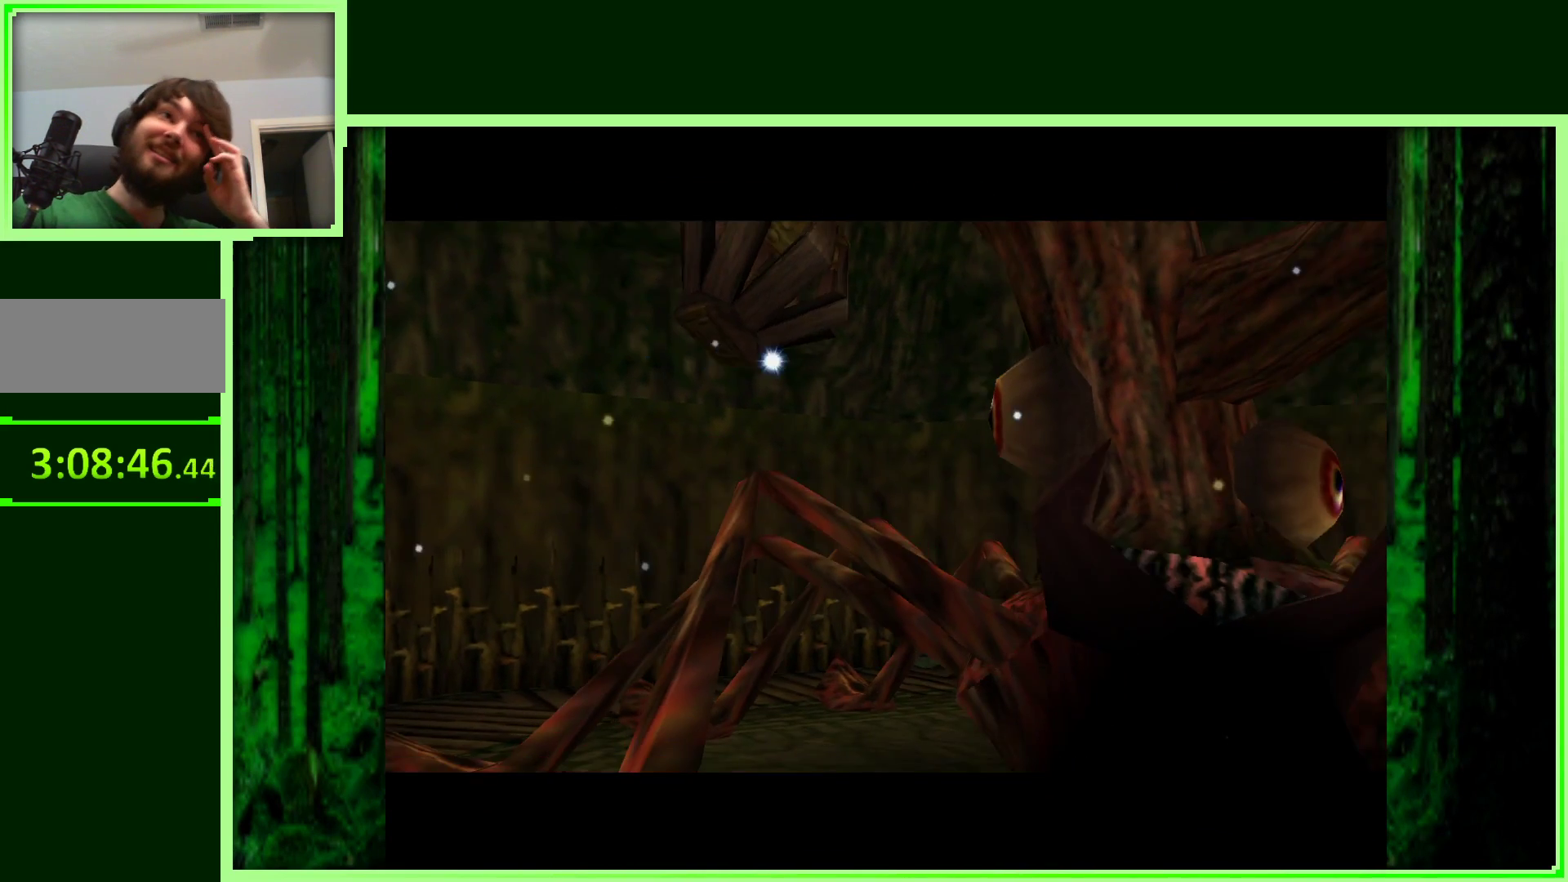
{"dt_ms": 500, "buttons": [], "left_stick": "center", "events": []}
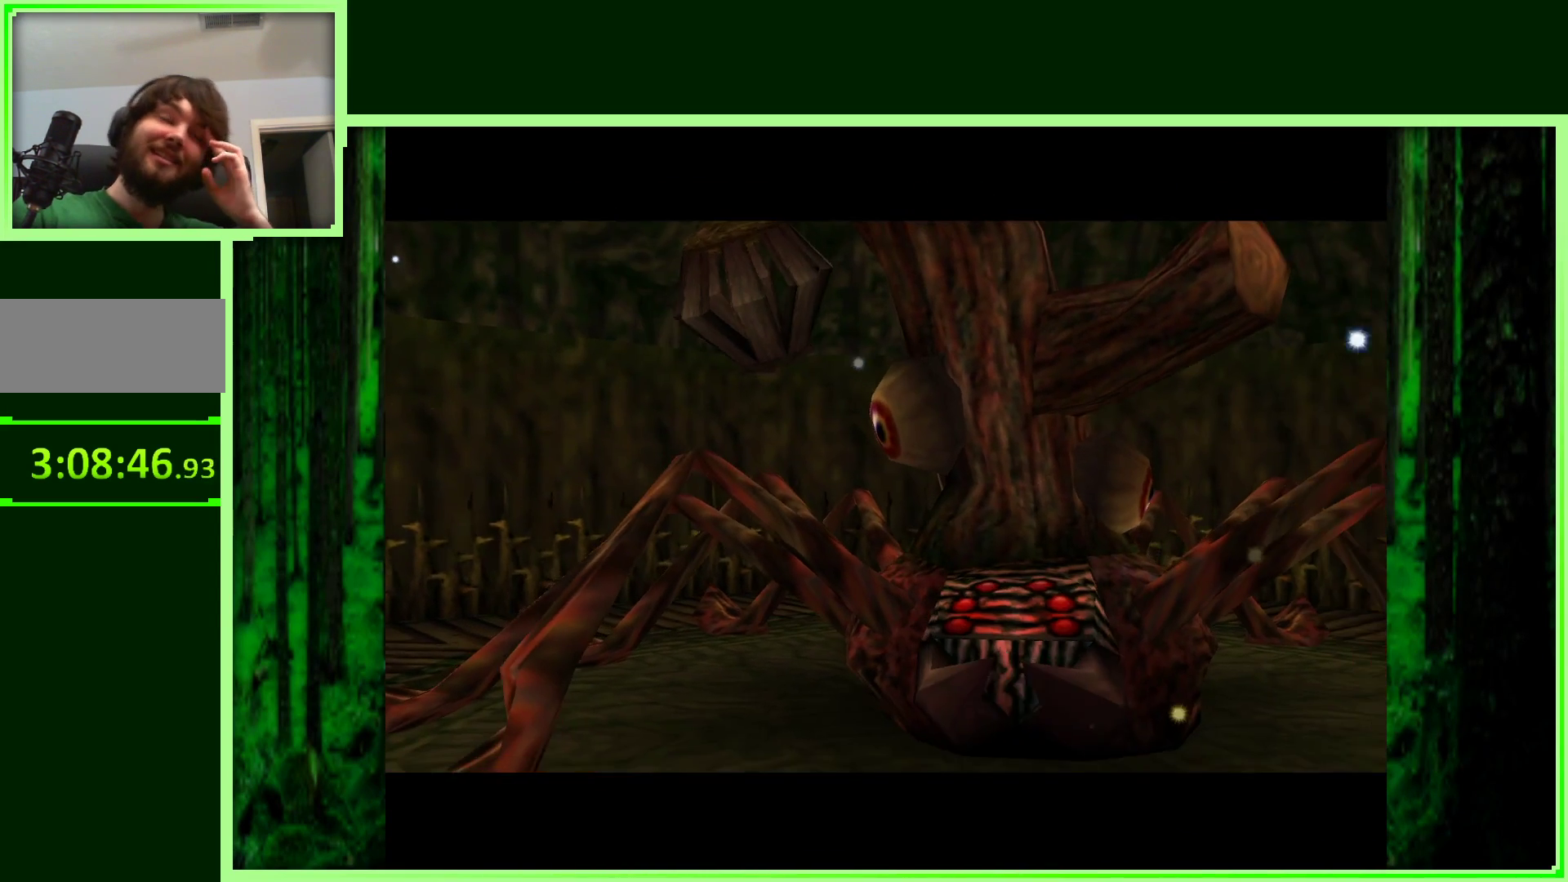
{"dt_ms": 500, "buttons": [], "left_stick": "center", "events": []}
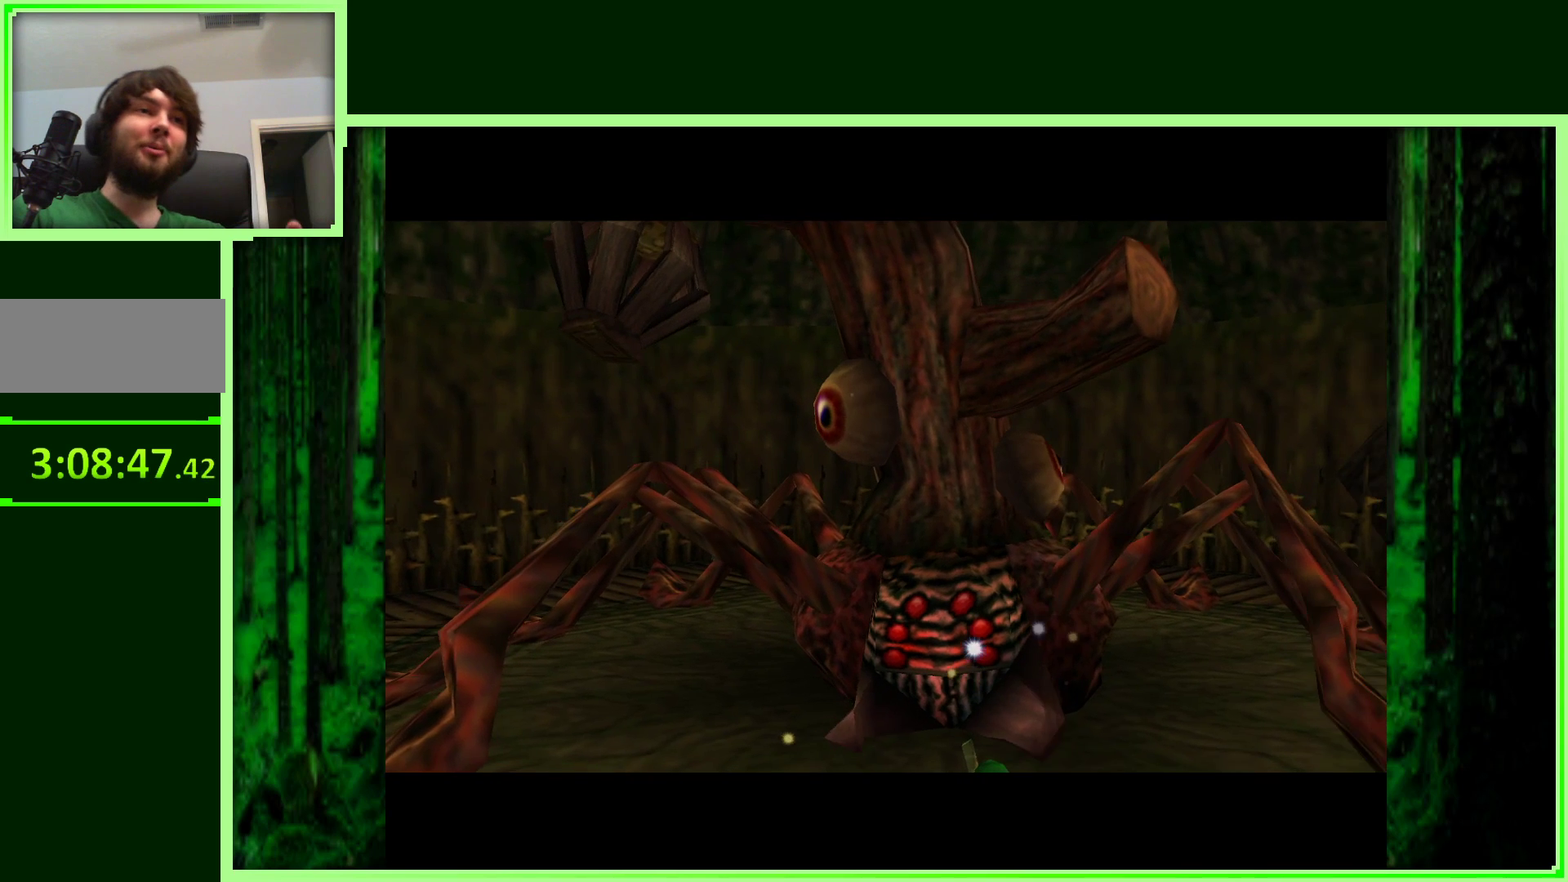
{"dt_ms": 500, "buttons": [], "left_stick": "center", "events": []}
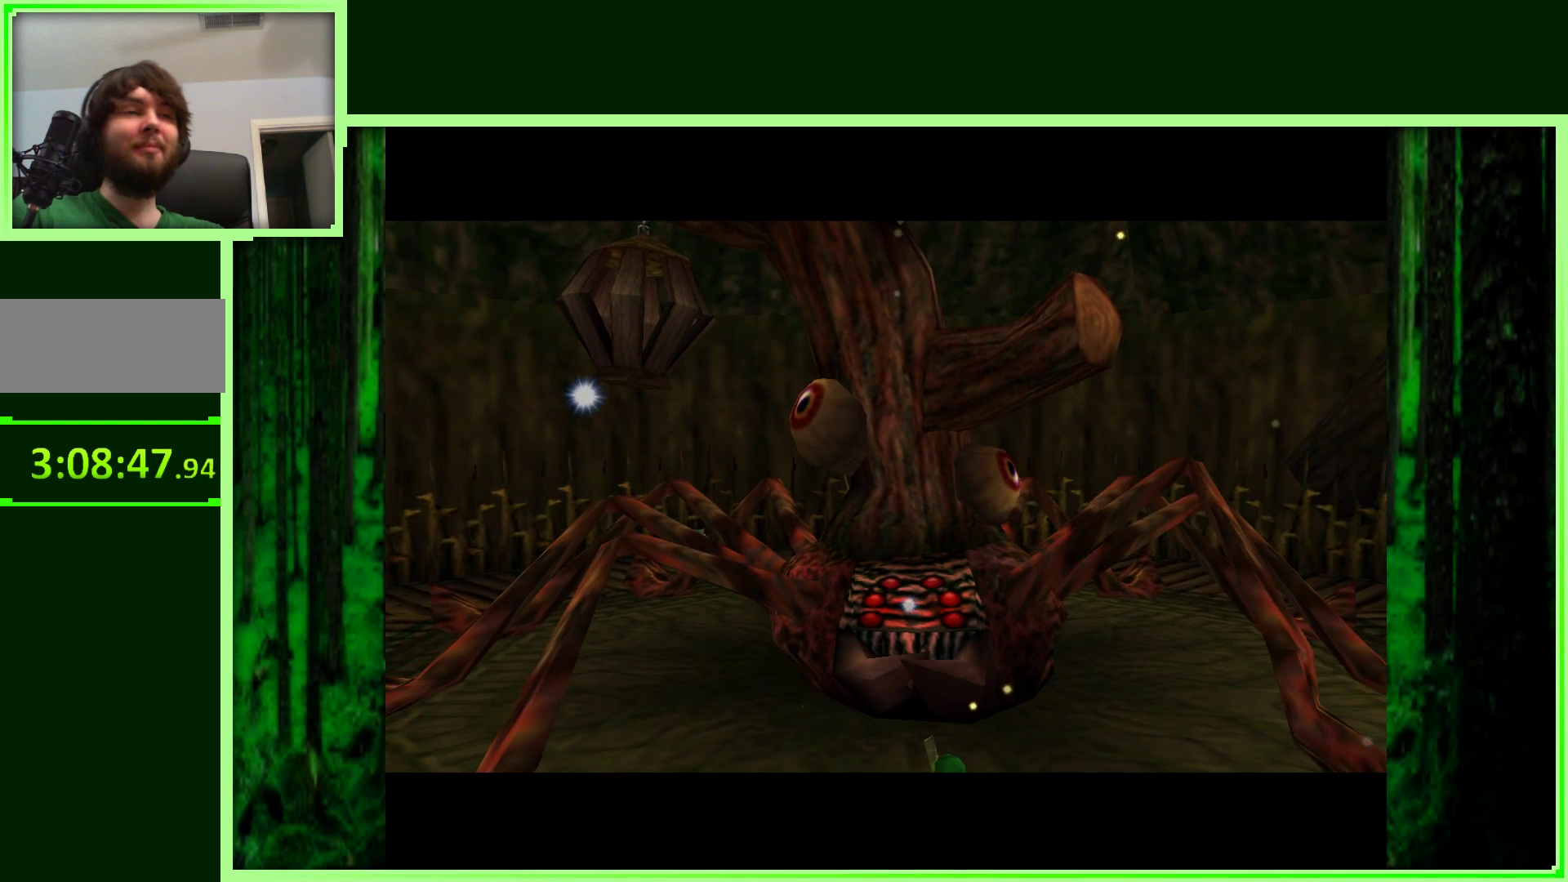
{"dt_ms": 1000, "buttons": [], "left_stick": "center", "events": [[117, "left_stick", "down"], [517, "left_stick", "center"]]}
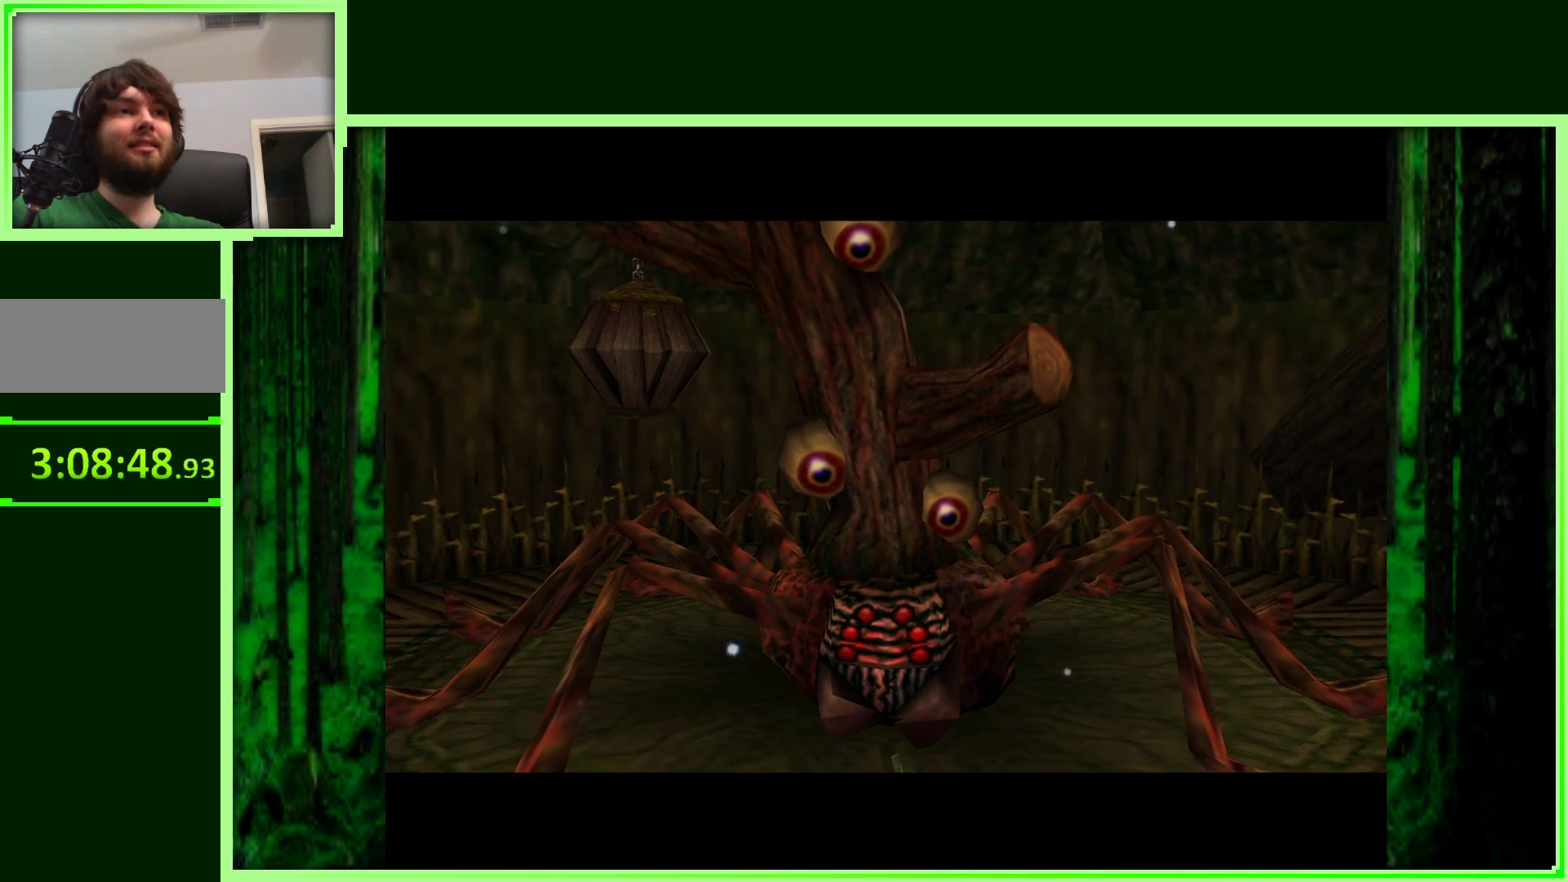
{"dt_ms": 500, "buttons": [], "left_stick": "down", "events": [[200, "left_stick", "down"]]}
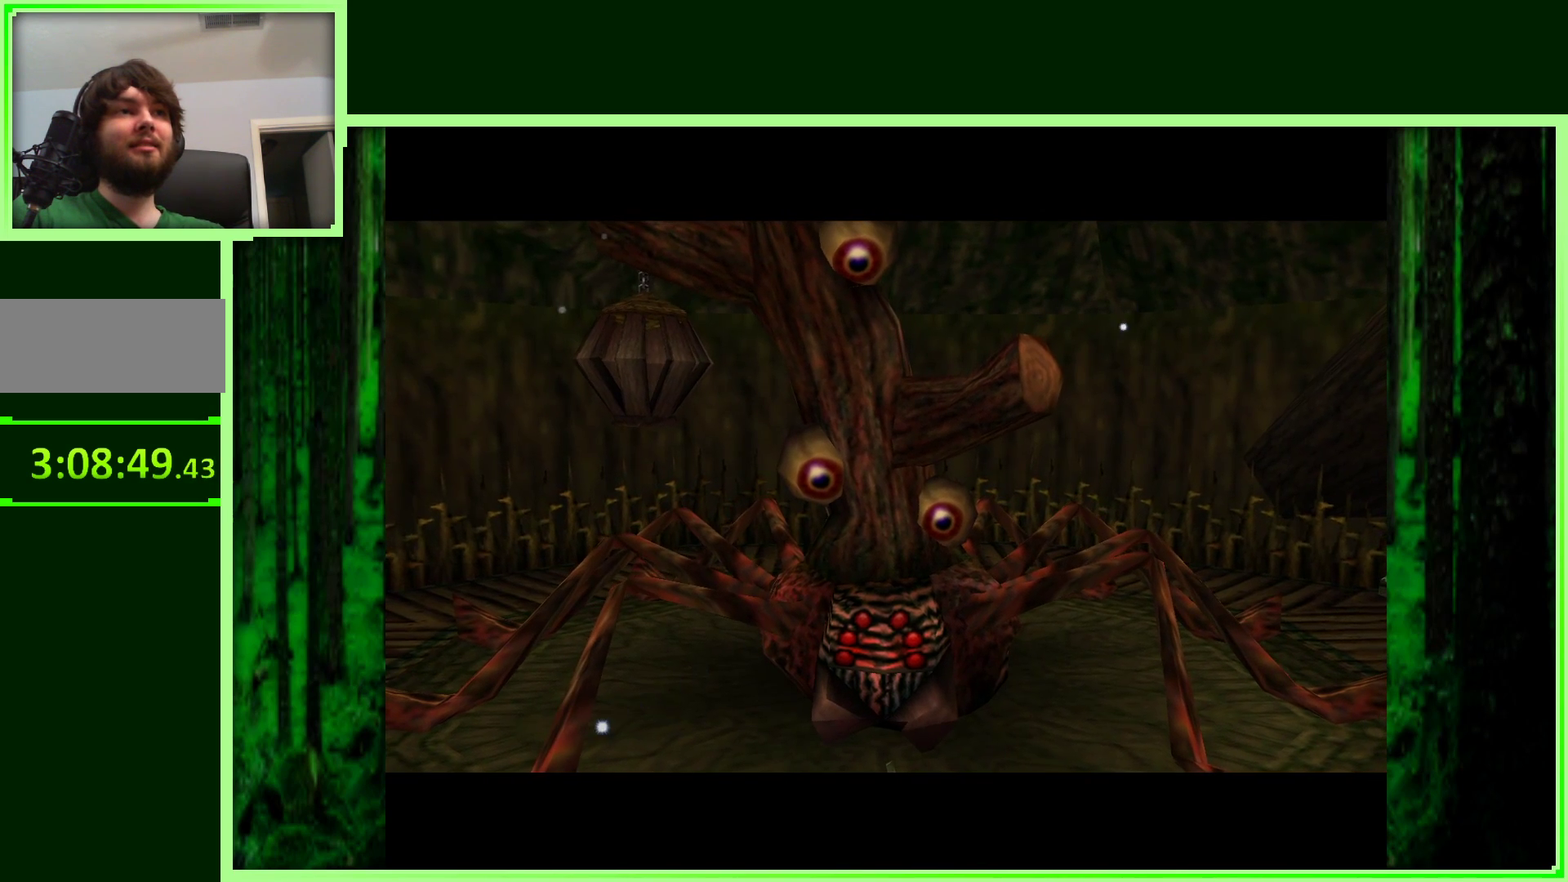
{"dt_ms": 500, "buttons": [], "left_stick": "center", "events": [[233, "left_stick", "right"], [500, "left_stick", "center"]]}
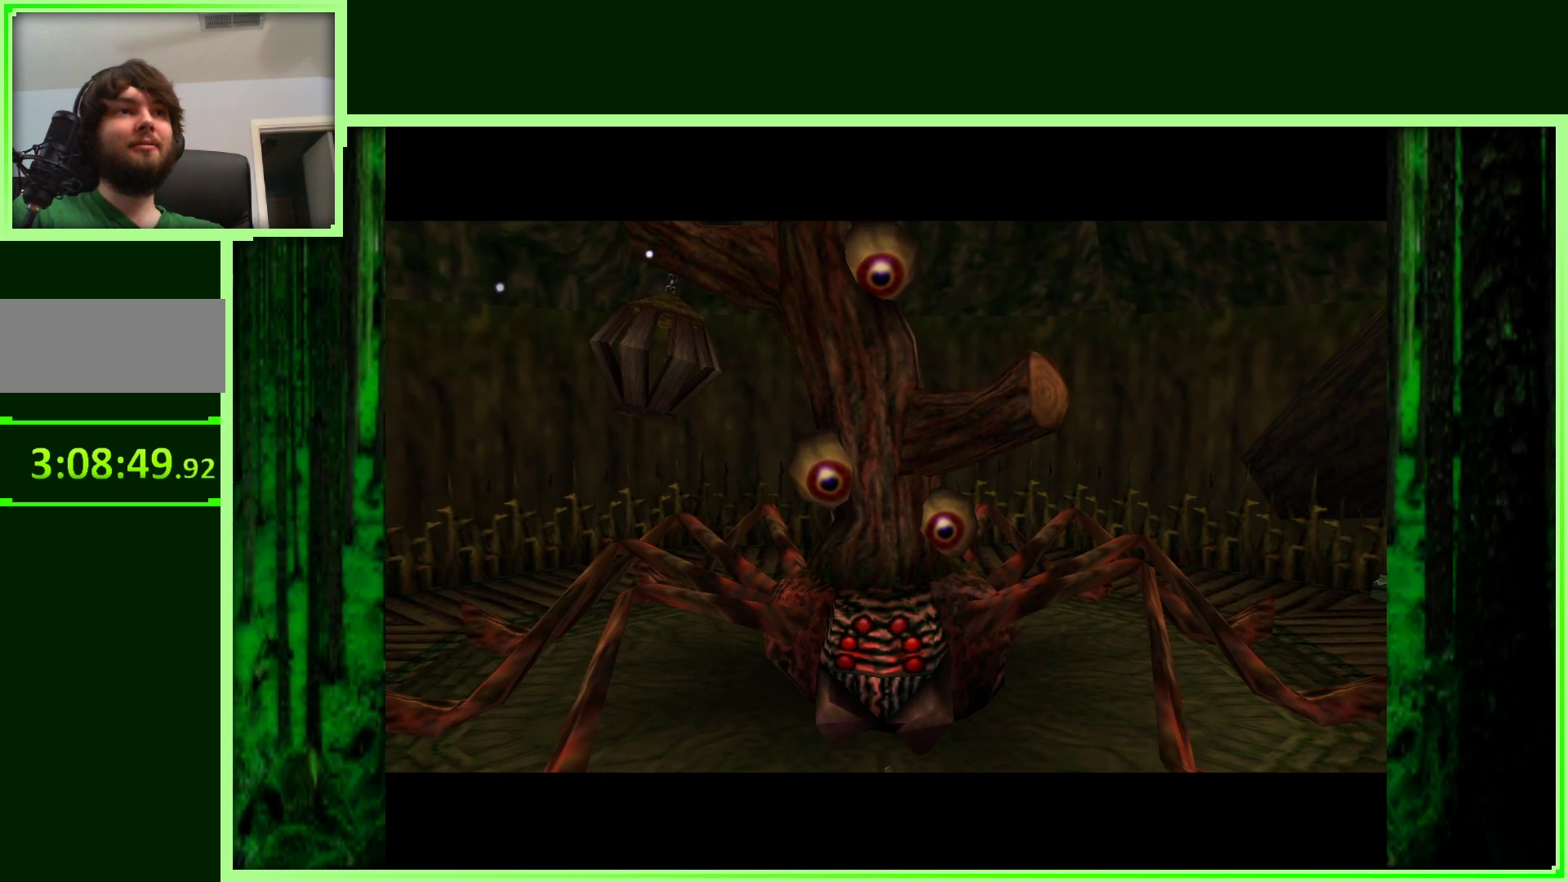
{"dt_ms": 500, "buttons": [], "left_stick": "center", "events": []}
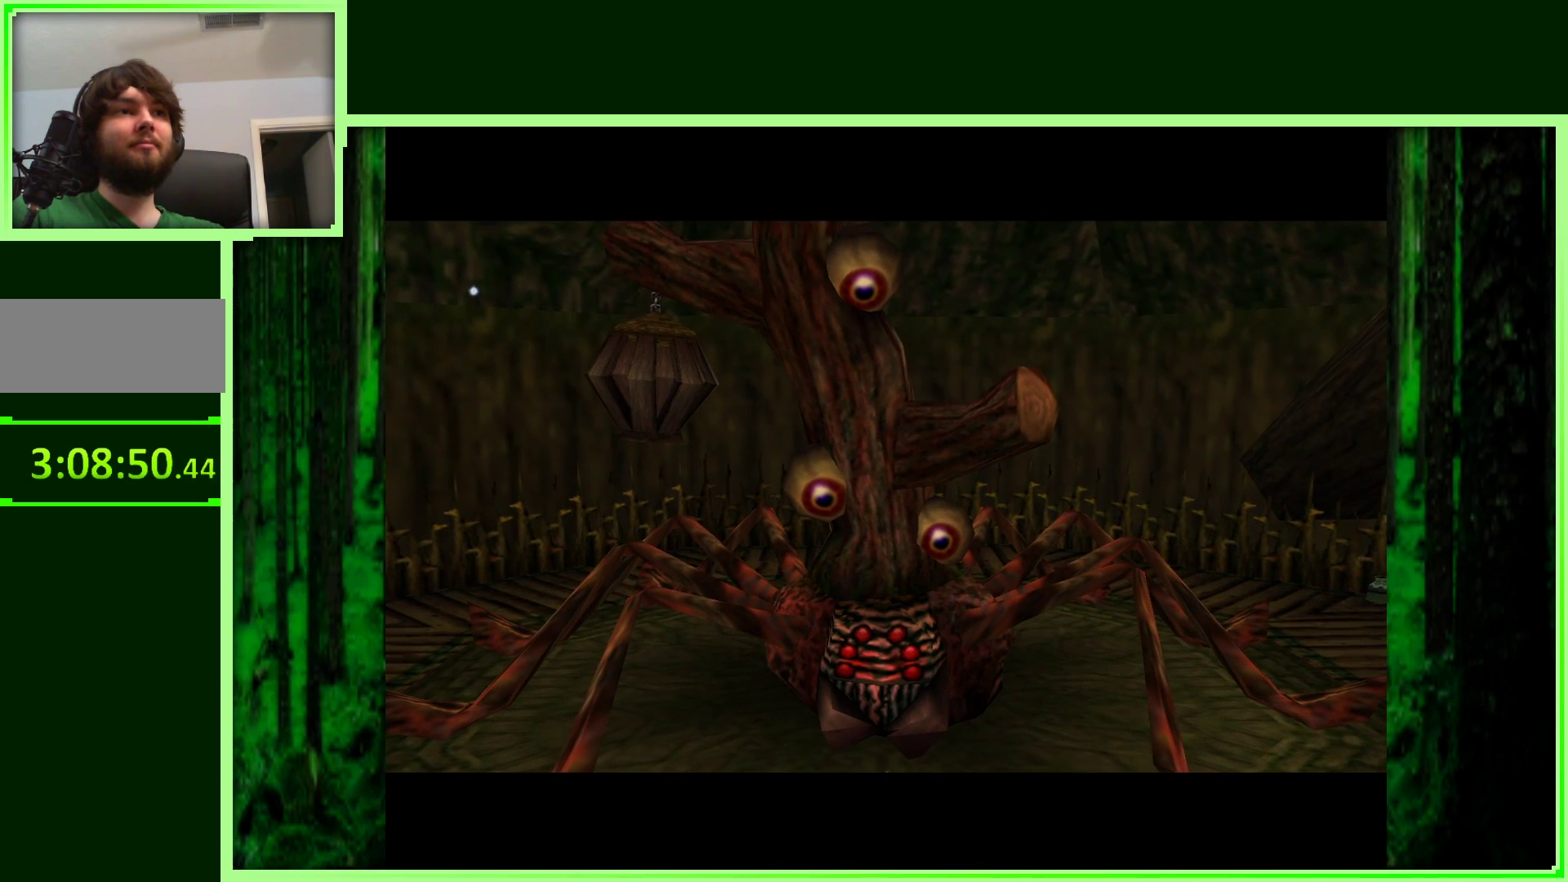
{"dt_ms": 500, "buttons": [], "left_stick": "center", "events": []}
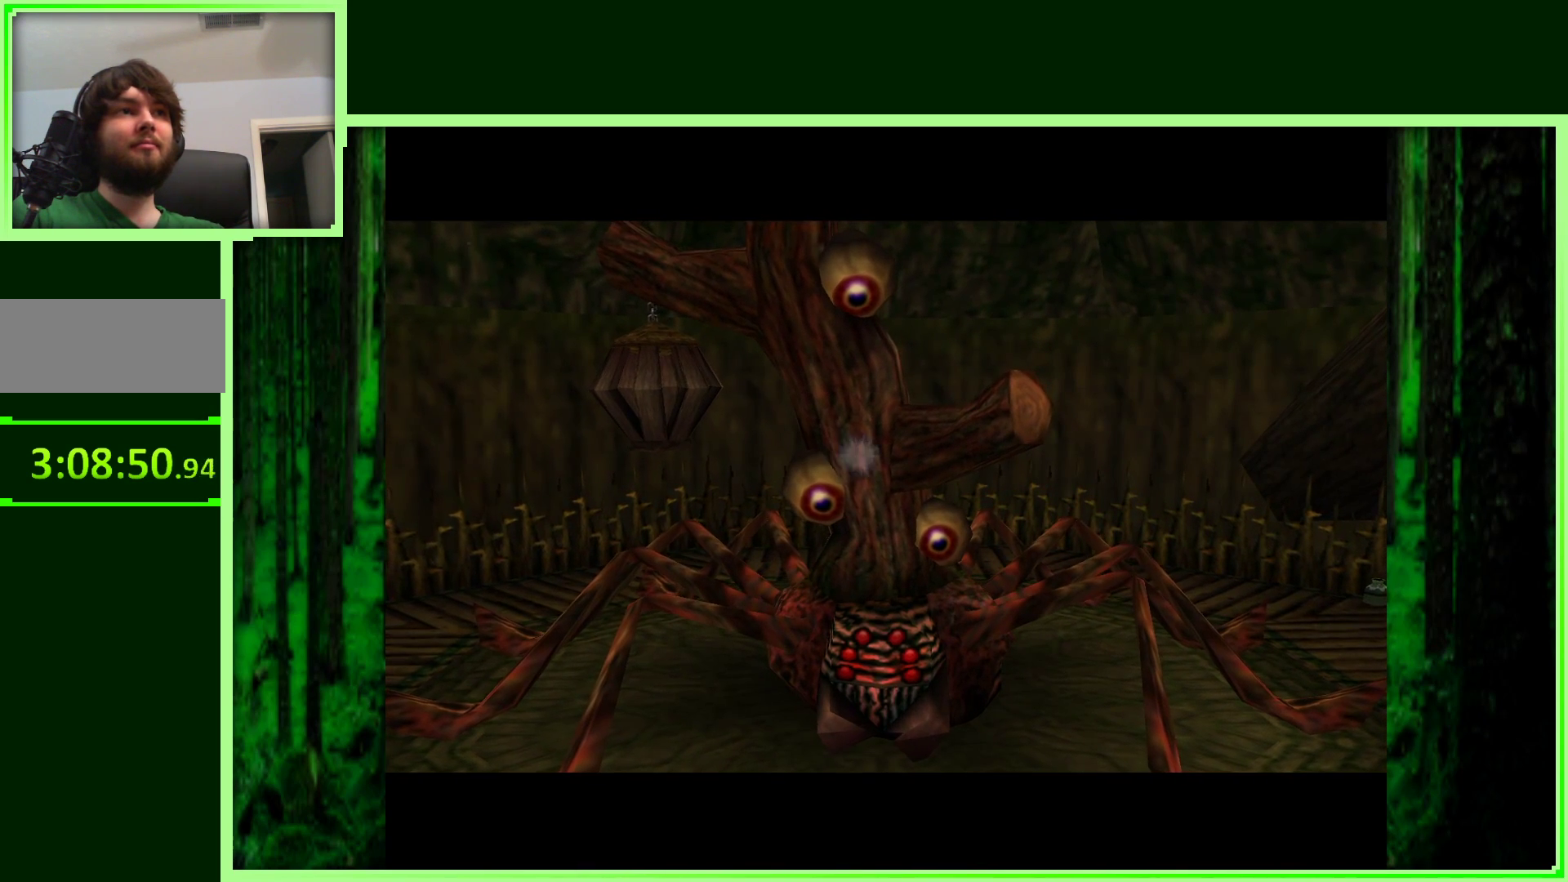
{"dt_ms": 500, "buttons": [], "left_stick": "center", "events": []}
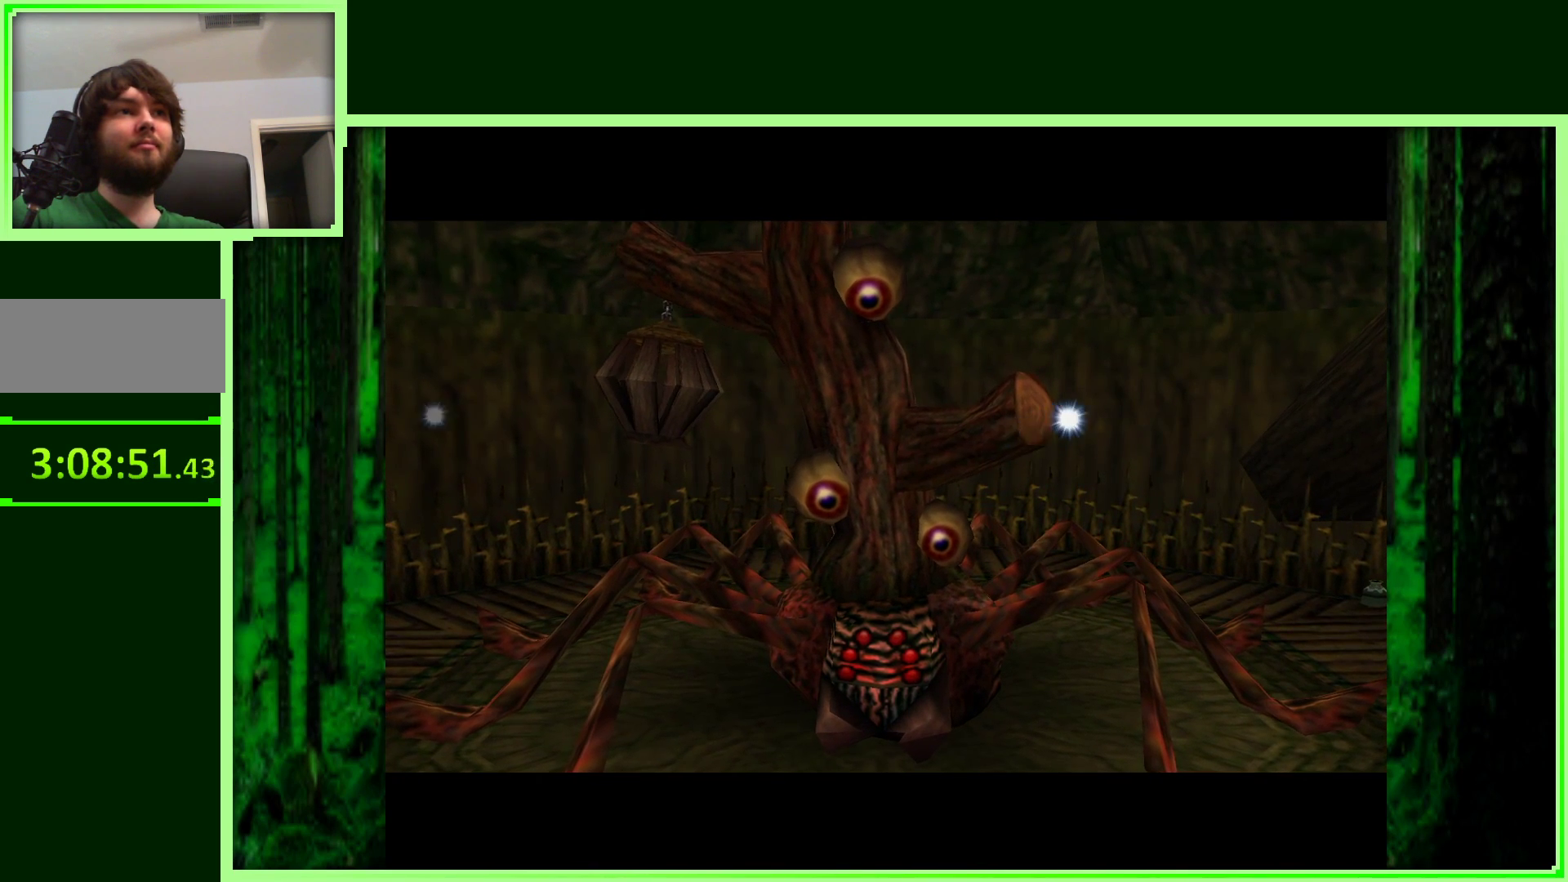
{"dt_ms": 500, "buttons": [], "left_stick": "center", "events": []}
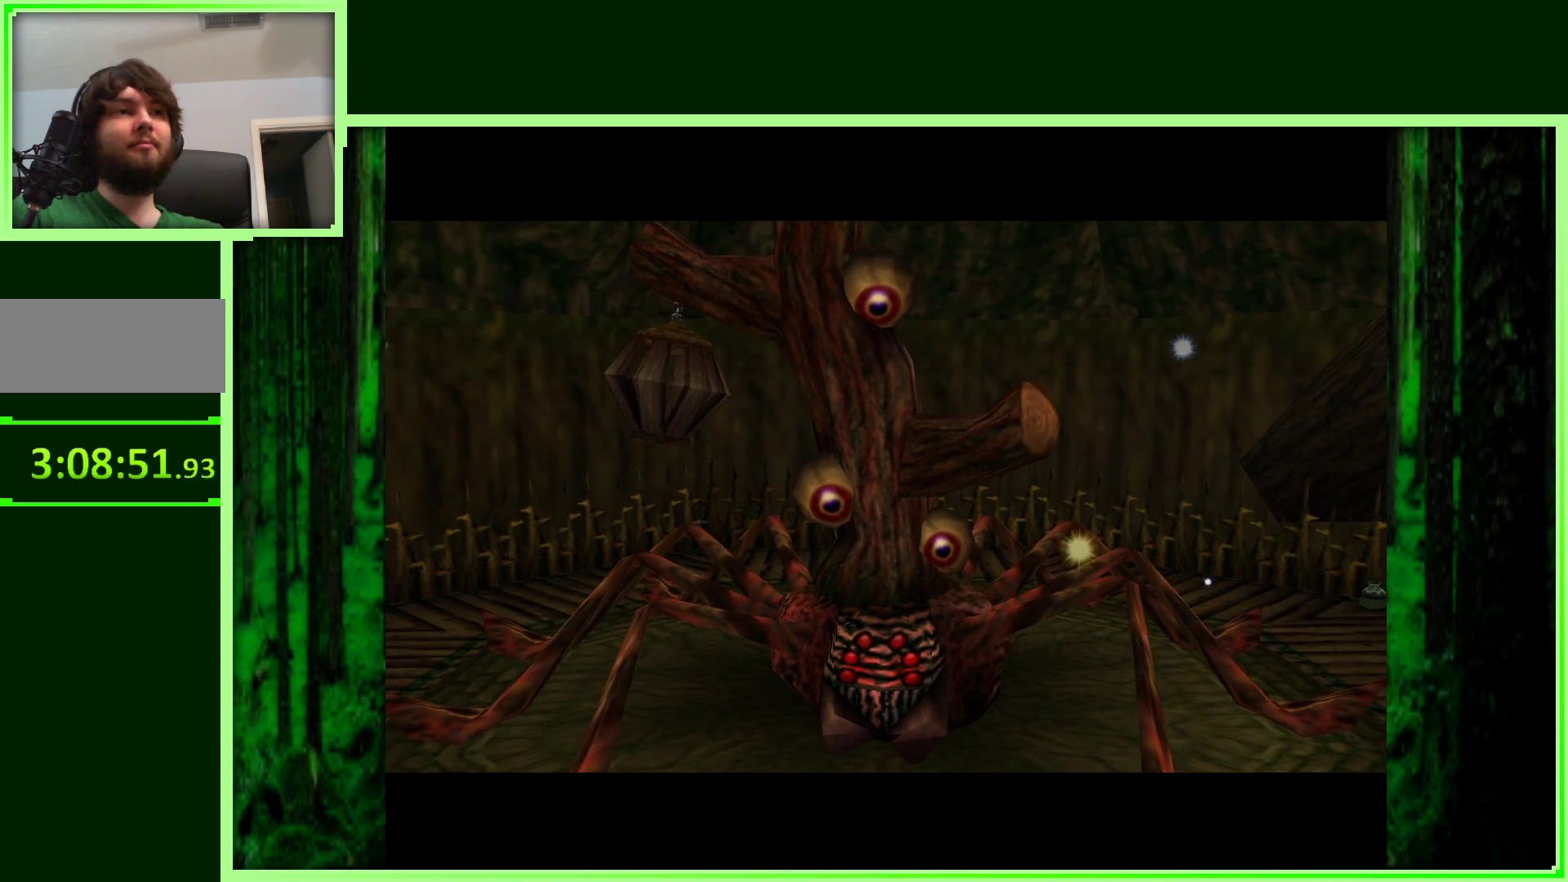
{"dt_ms": 500, "buttons": [], "left_stick": "center", "events": []}
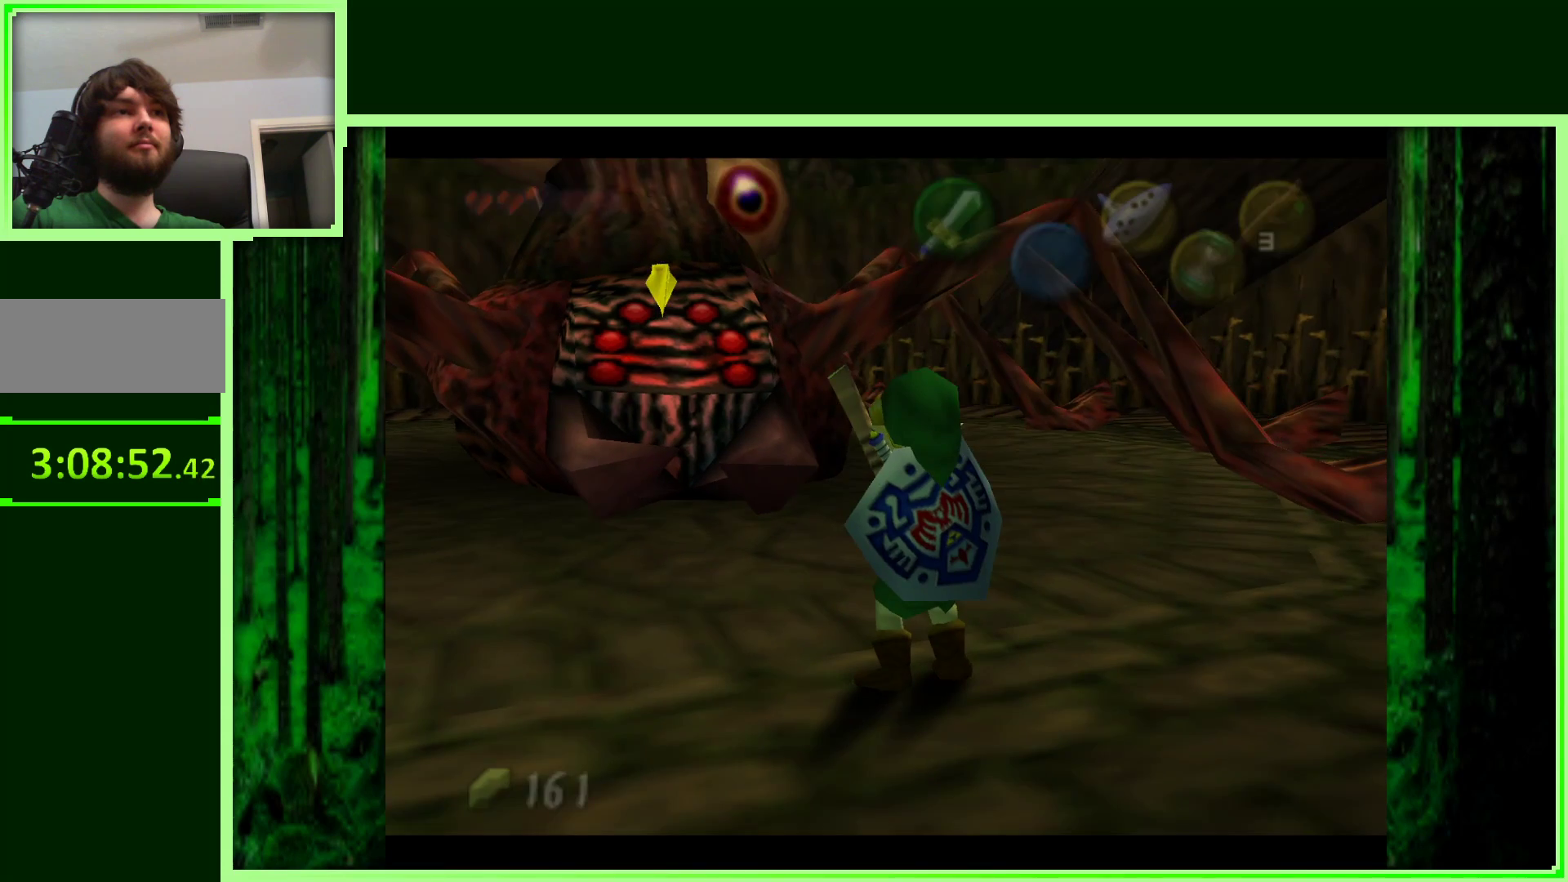
{"dt_ms": 500, "buttons": [], "left_stick": "right", "events": [[150, "left_stick", "right"]]}
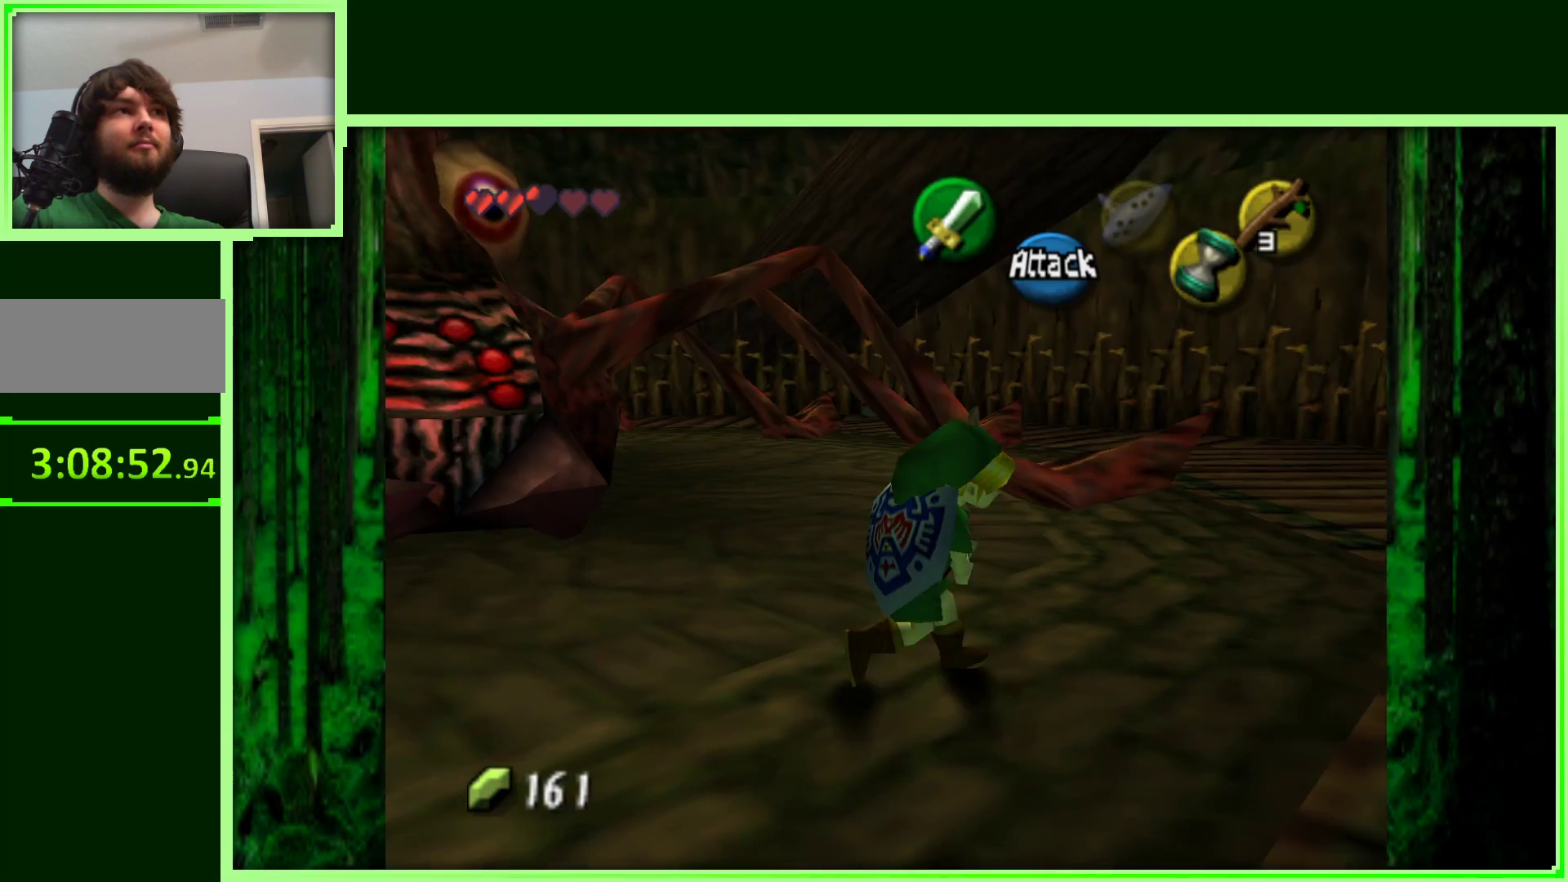
{"dt_ms": 500, "buttons": [], "left_stick": "up-right", "events": [[167, "left_stick", "up-right"]]}
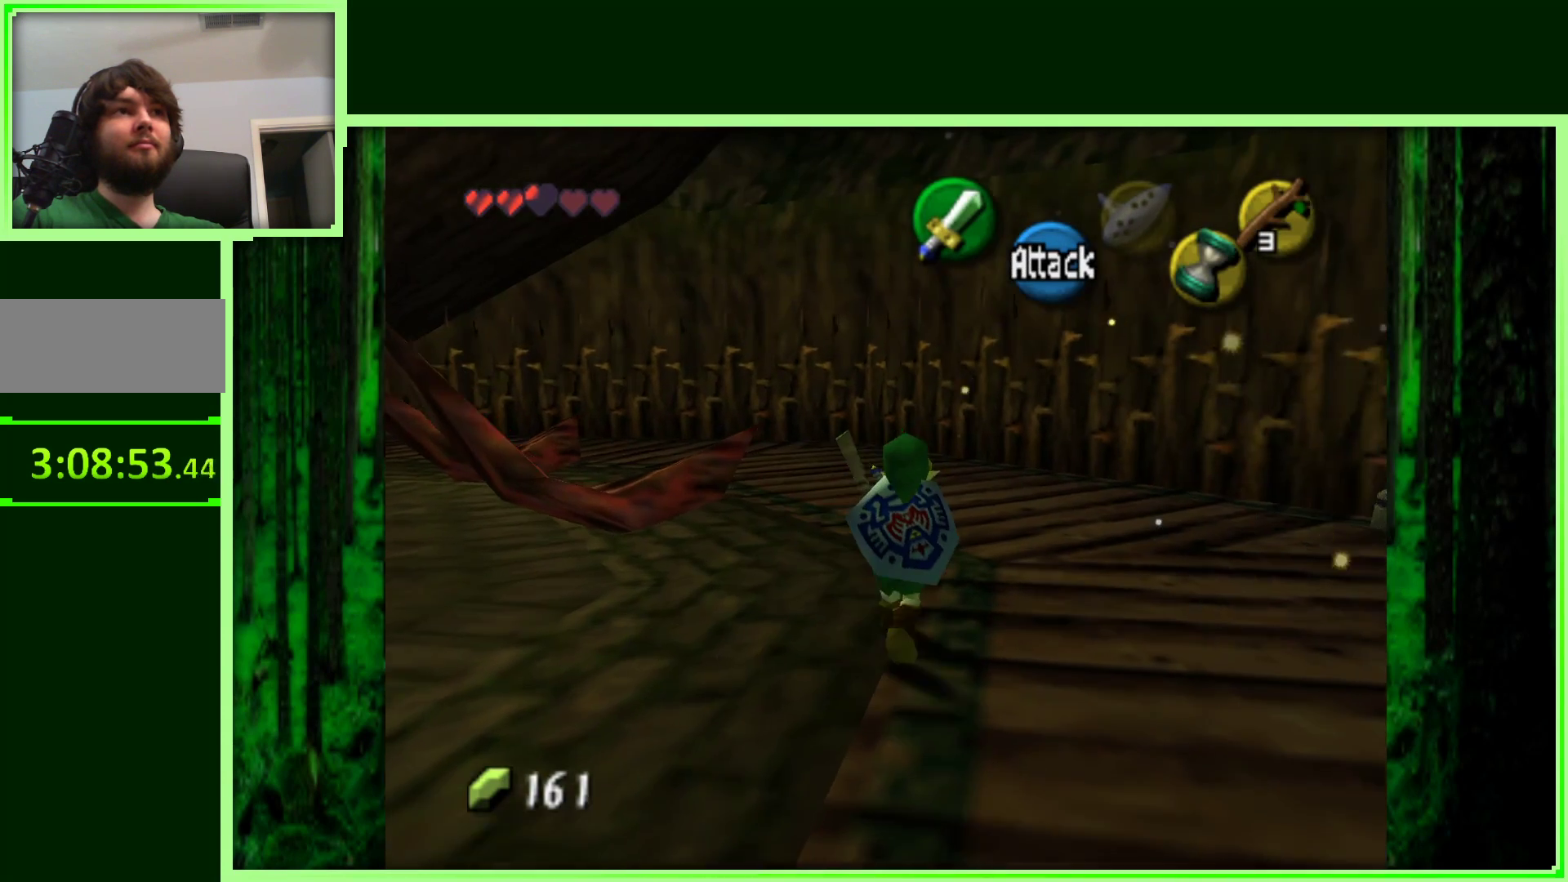
{"dt_ms": 500, "buttons": [], "left_stick": "up", "events": [[67, "left_stick", "up"]]}
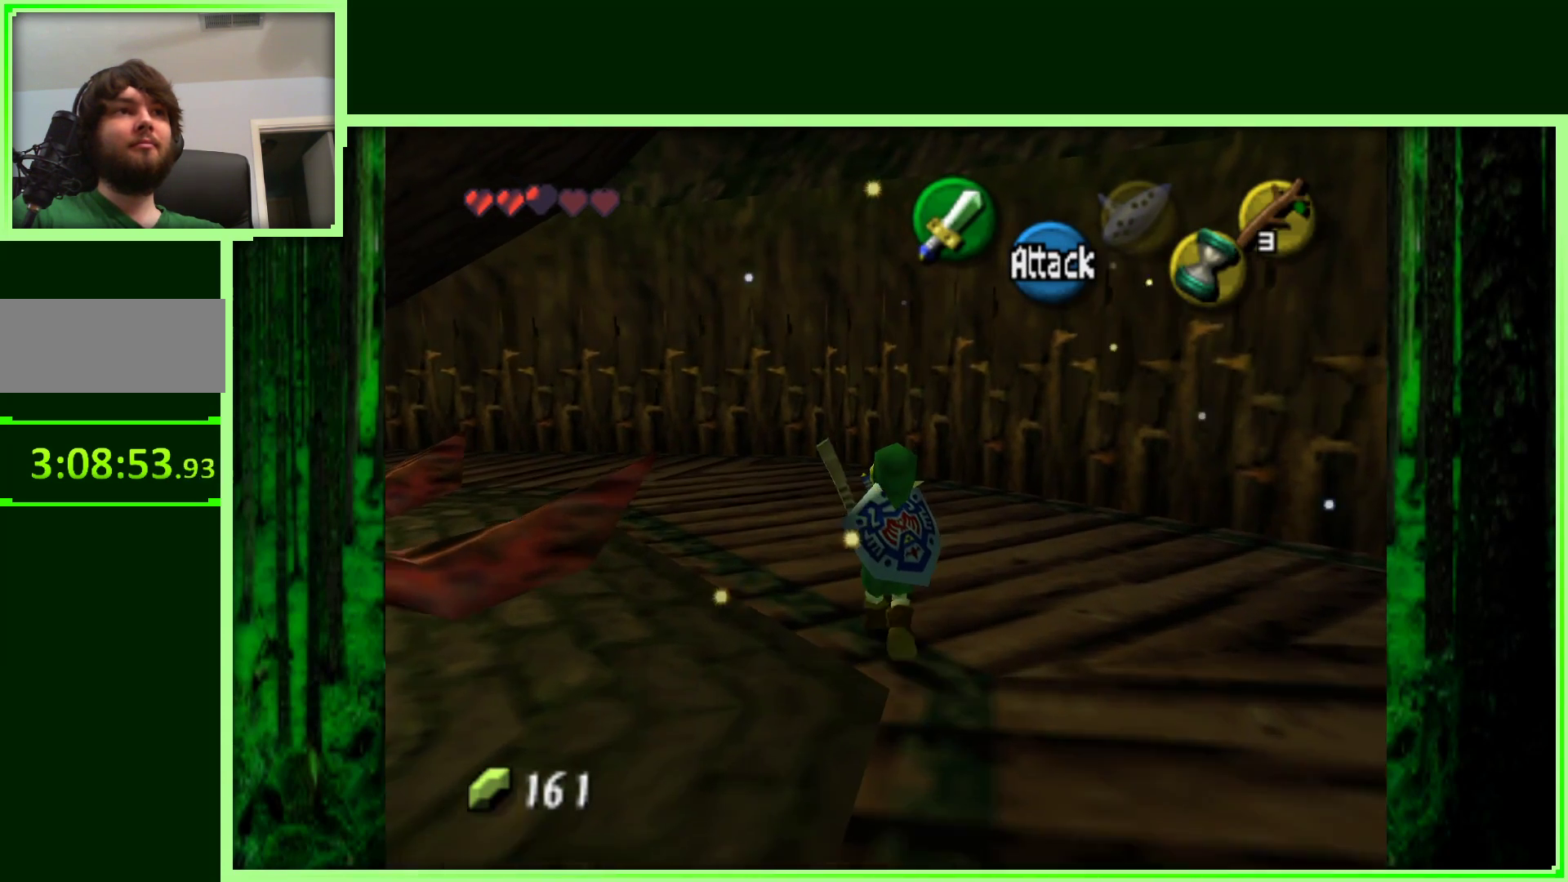
{"dt_ms": 500, "buttons": [], "left_stick": "right", "events": [[83, "left_stick", "right"]]}
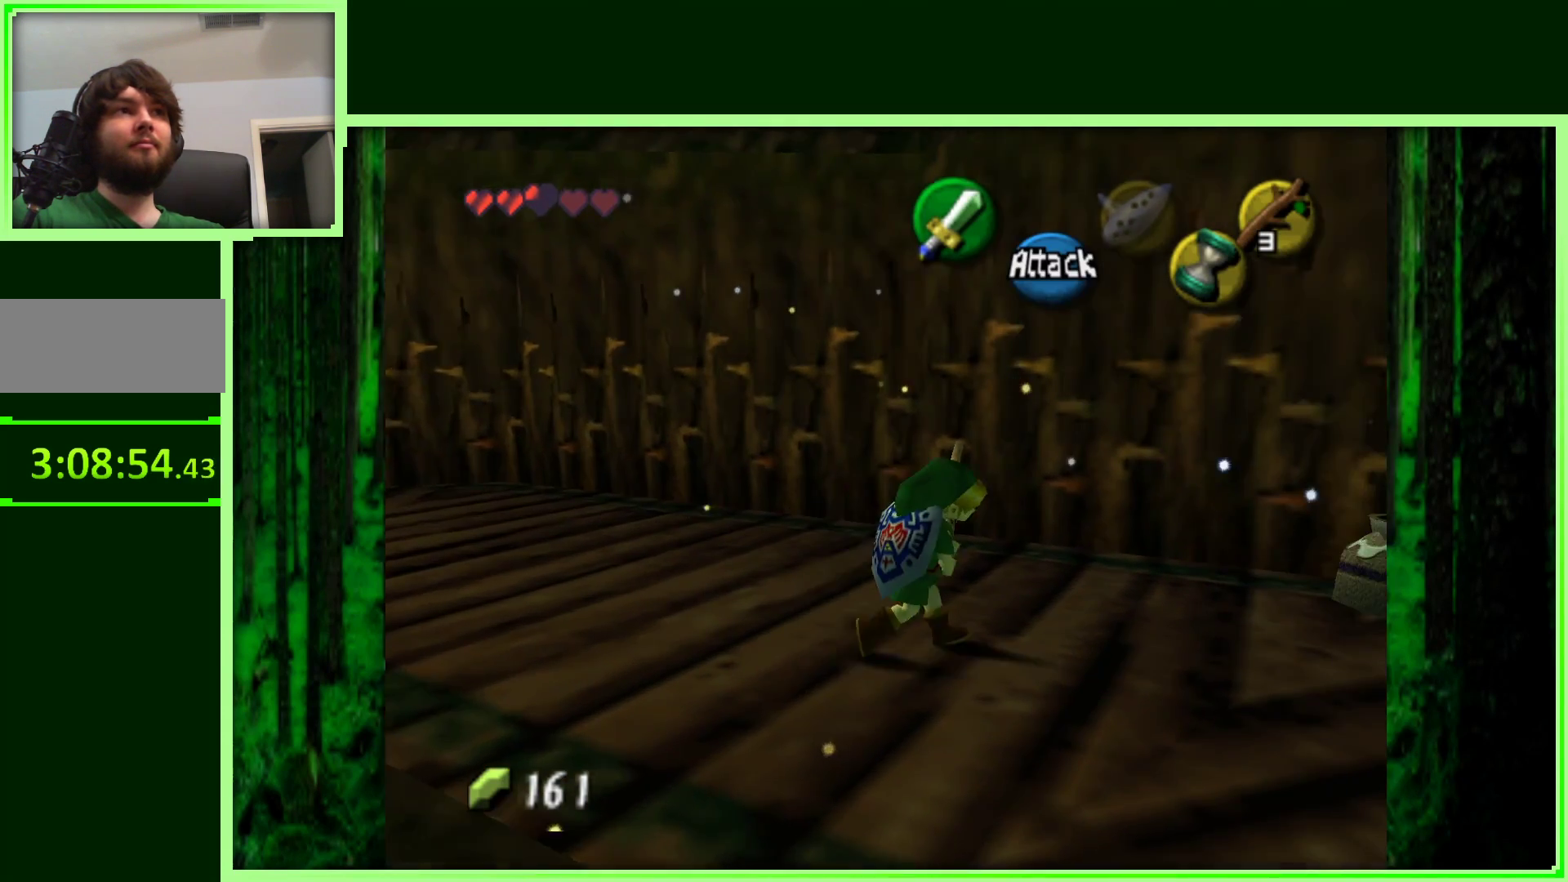
{"dt_ms": 500, "buttons": [], "left_stick": "up-right", "events": [[250, "left_stick", "up-right"]]}
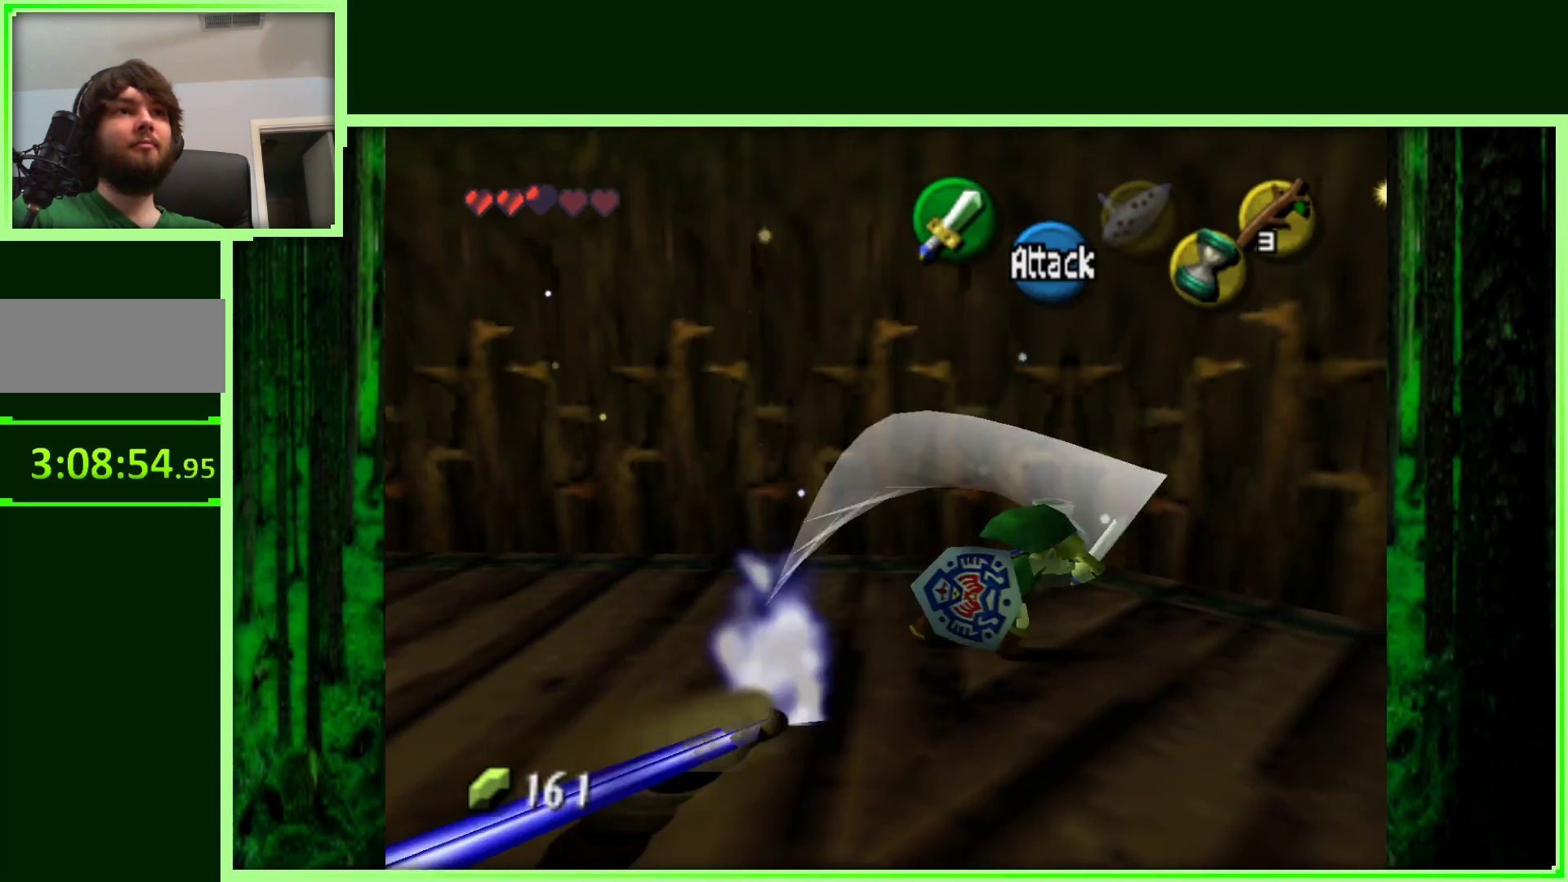
{"dt_ms": 500, "buttons": [], "left_stick": "up", "events": [[433, "left_stick", "up"]]}
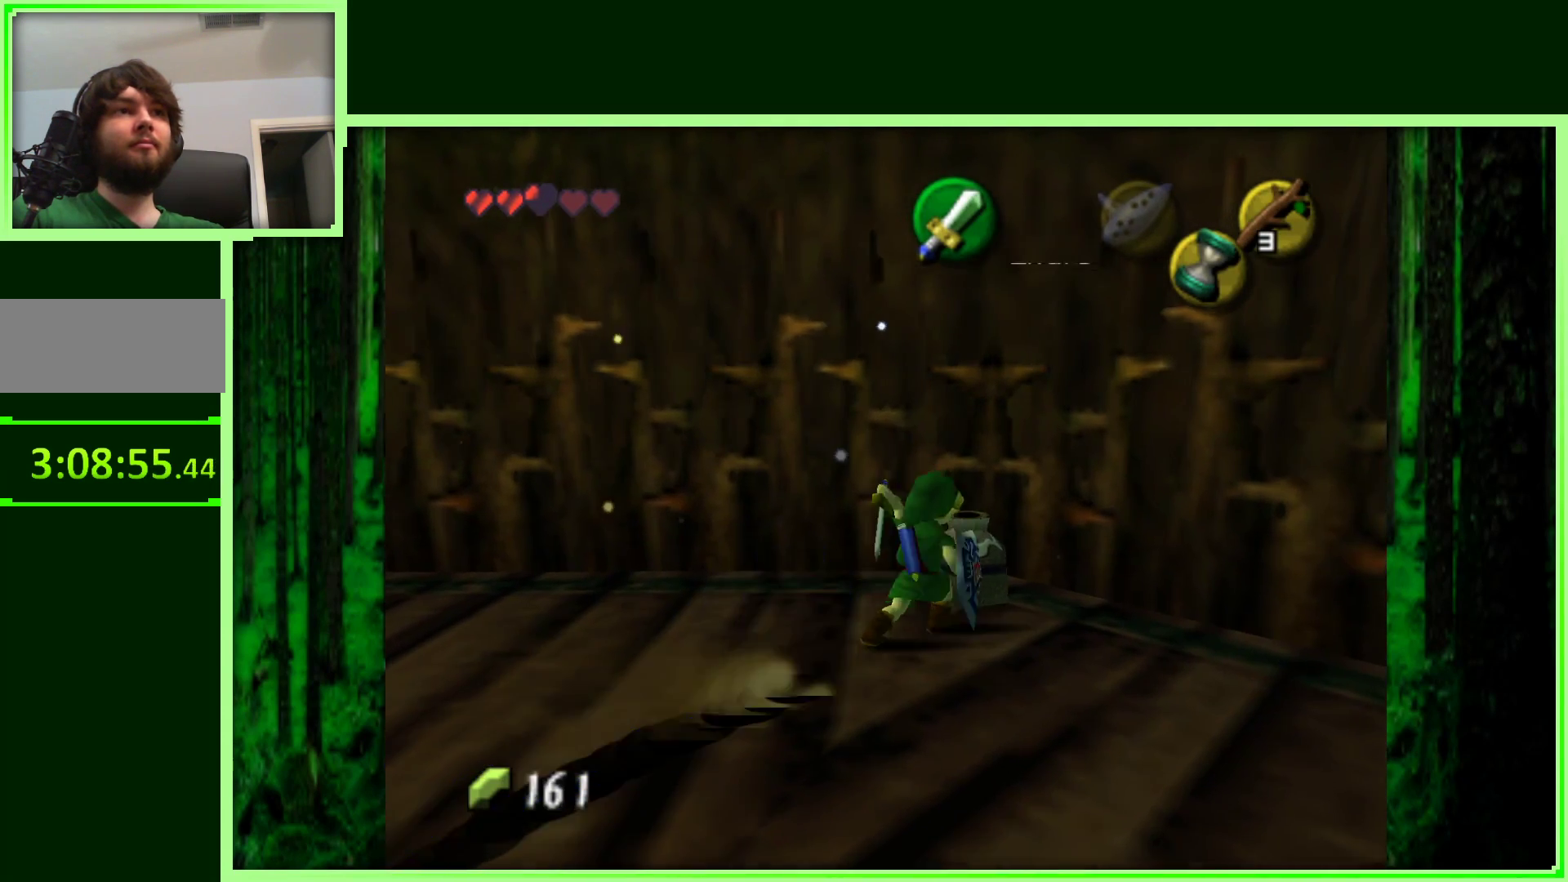
{"dt_ms": 500, "buttons": [], "left_stick": "center", "events": [[200, "left_stick", "center"]]}
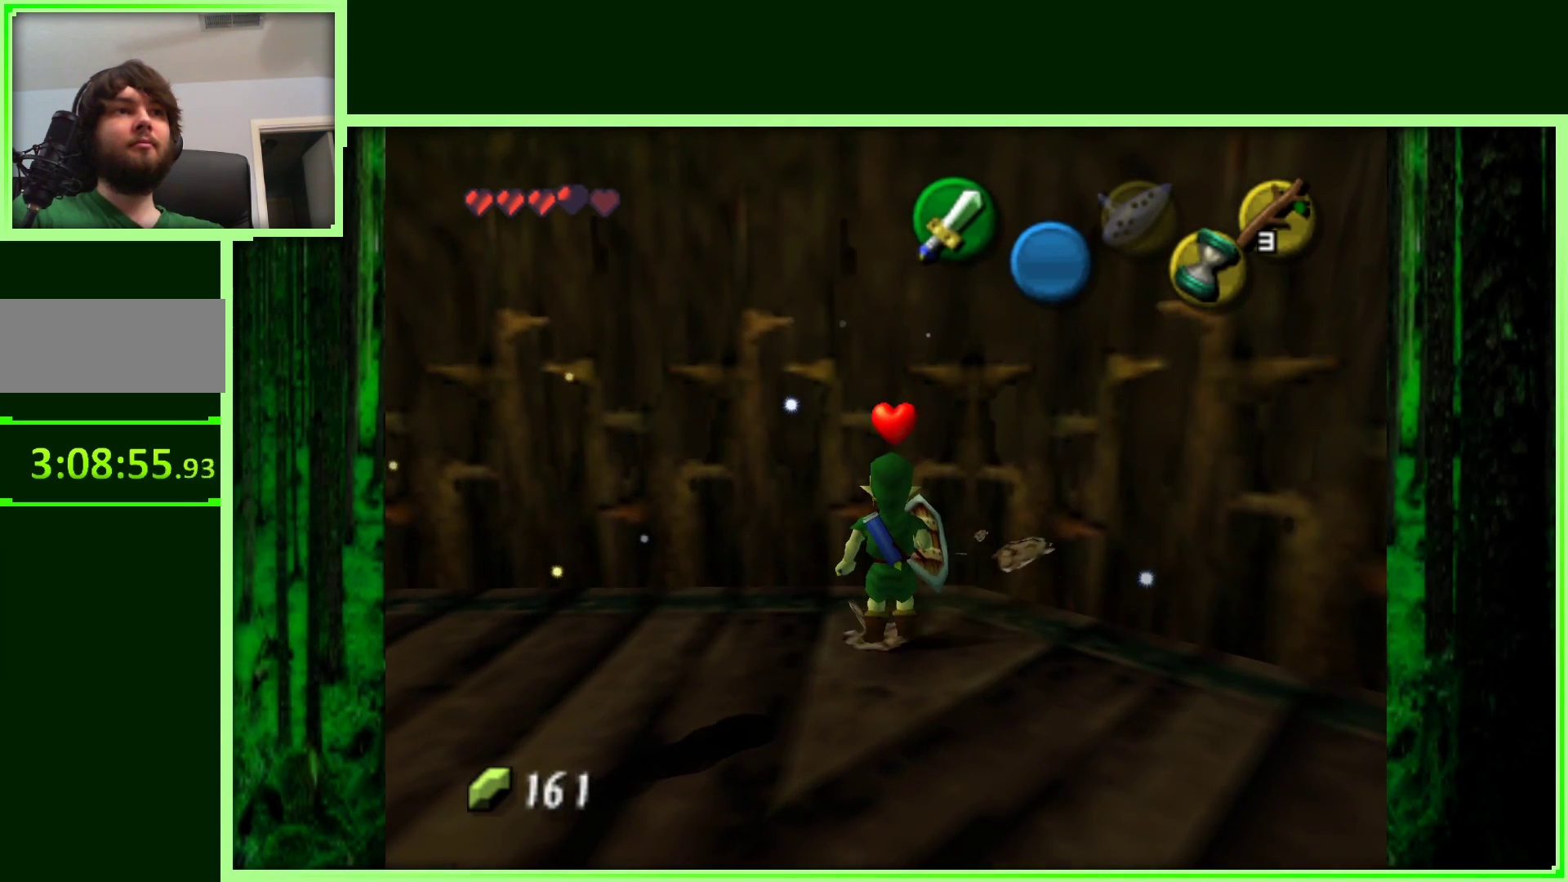
{"dt_ms": 500, "buttons": [], "left_stick": "left", "events": [[67, "left_stick", "left"]]}
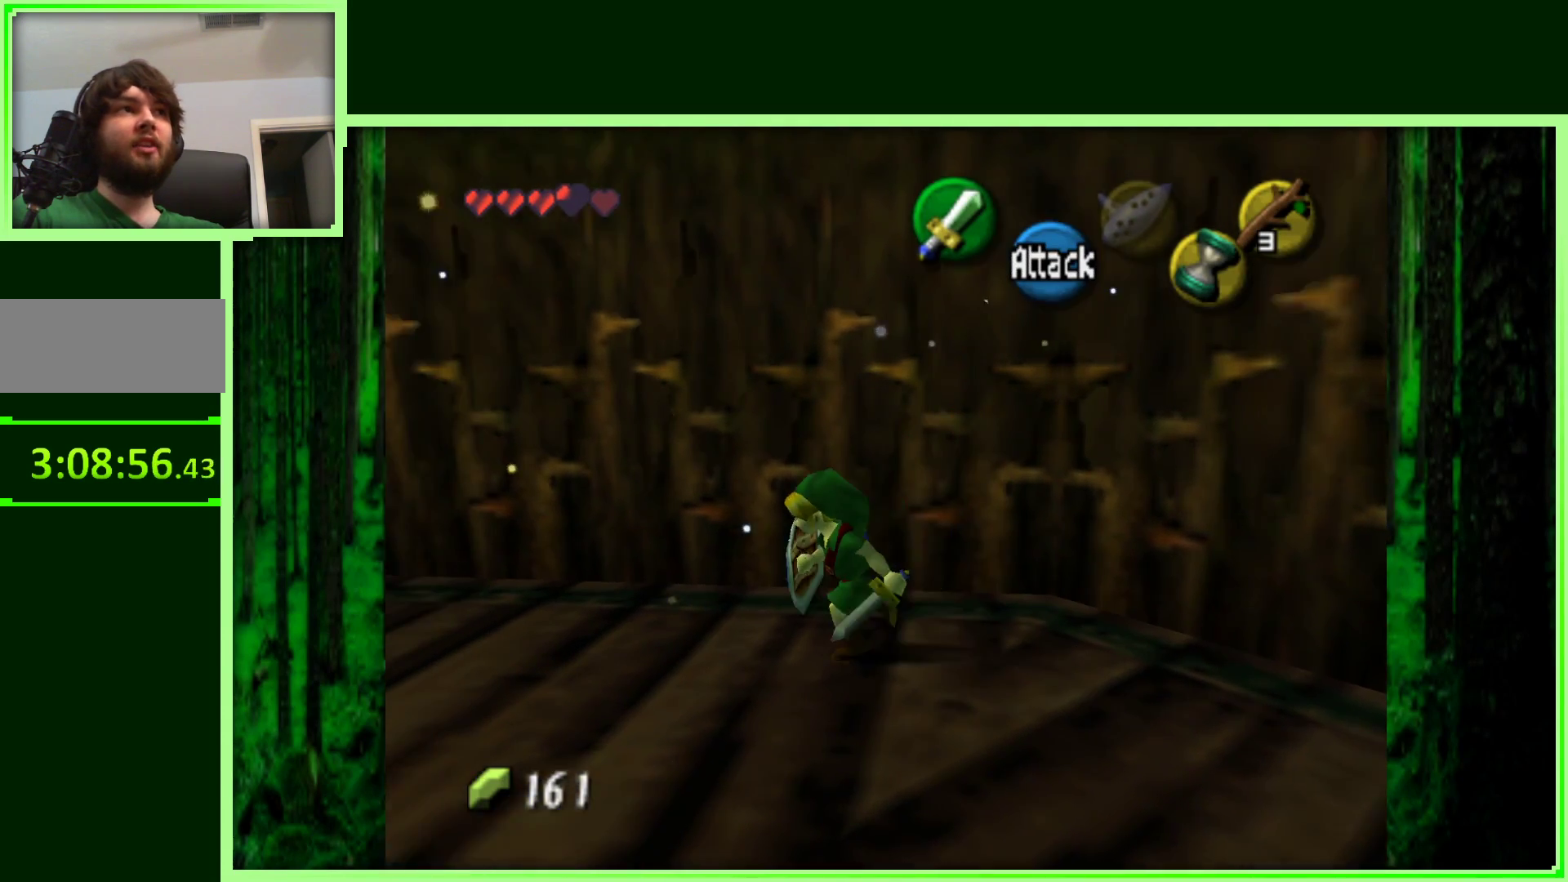
{"dt_ms": 500, "buttons": [], "left_stick": "left", "events": [[283, "A", "down"], [450, "A", "up"]]}
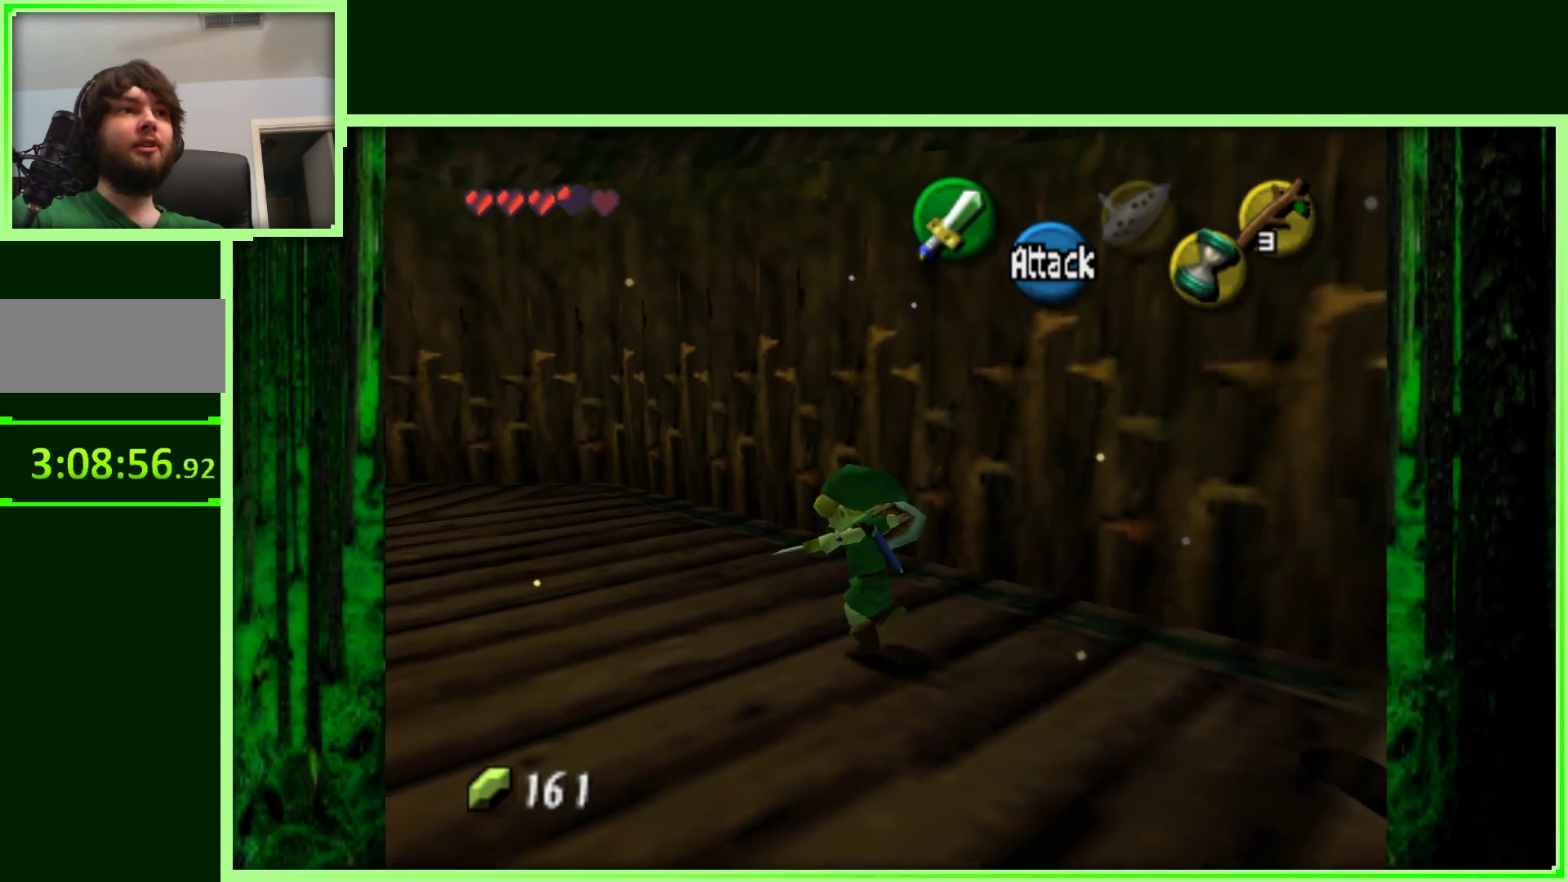
{"dt_ms": 500, "buttons": [], "left_stick": "up-left", "events": [[33, "left_stick", "up-left"]]}
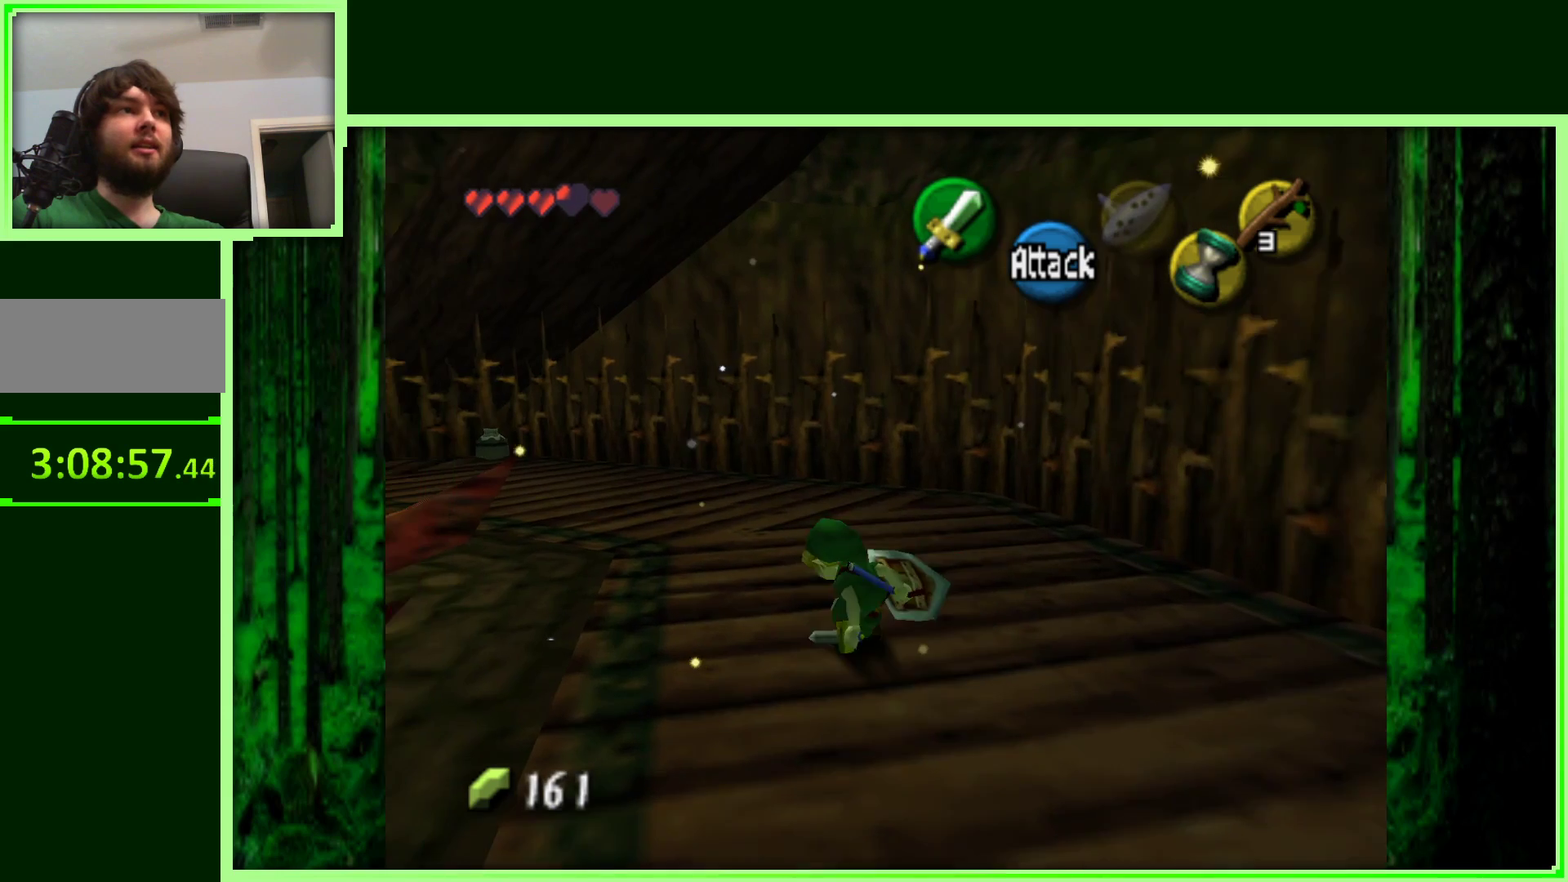
{"dt_ms": 500, "buttons": [], "left_stick": "up-left", "events": []}
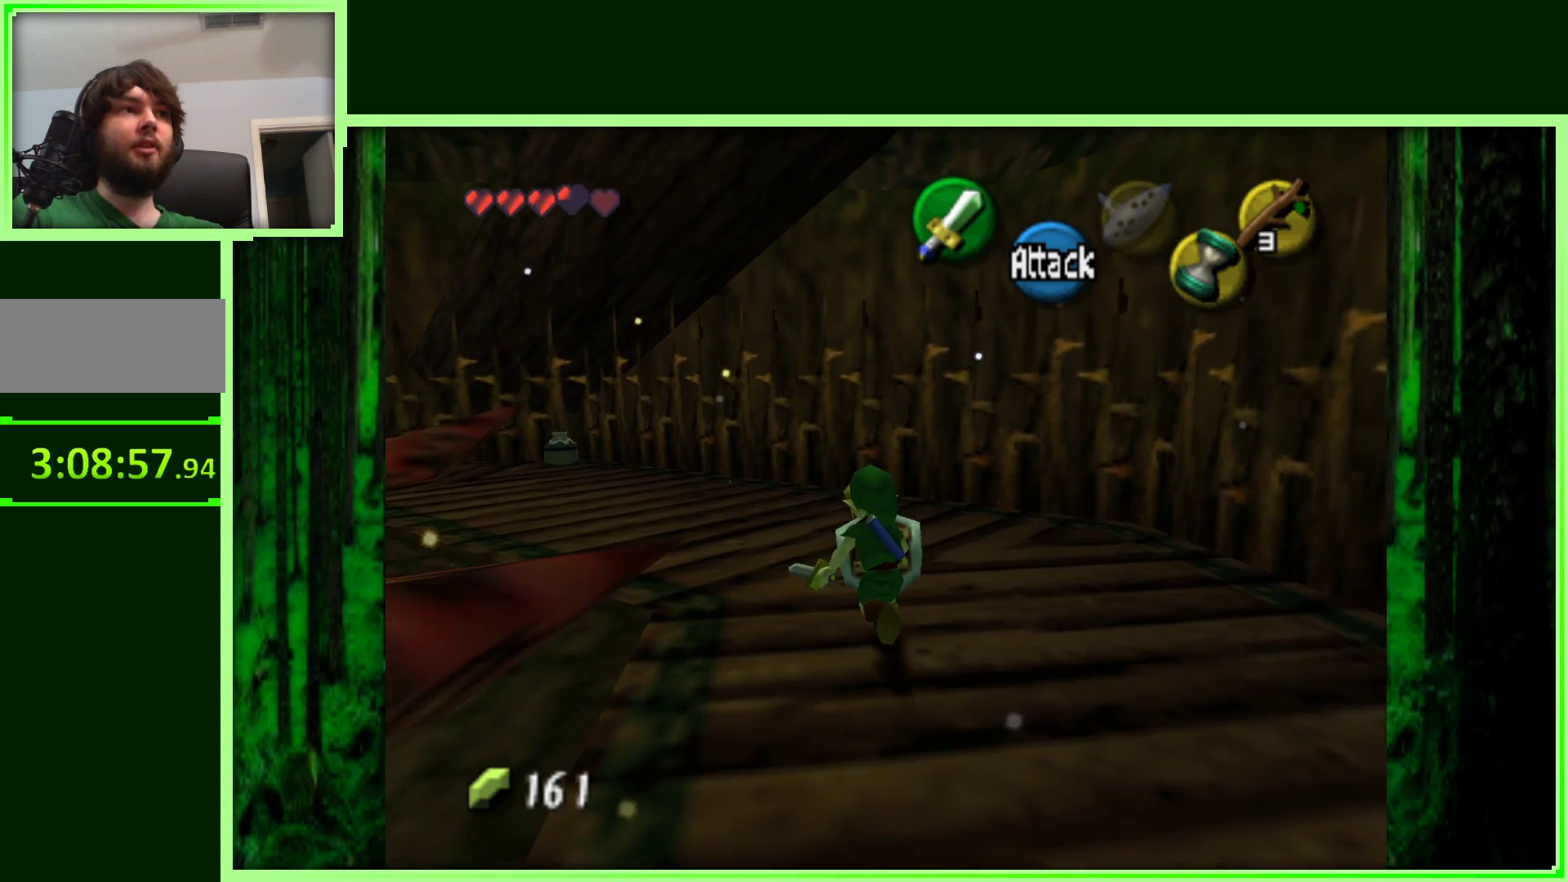
{"dt_ms": 500, "buttons": ["A"], "left_stick": "up-left", "events": [[350, "A", "down"]]}
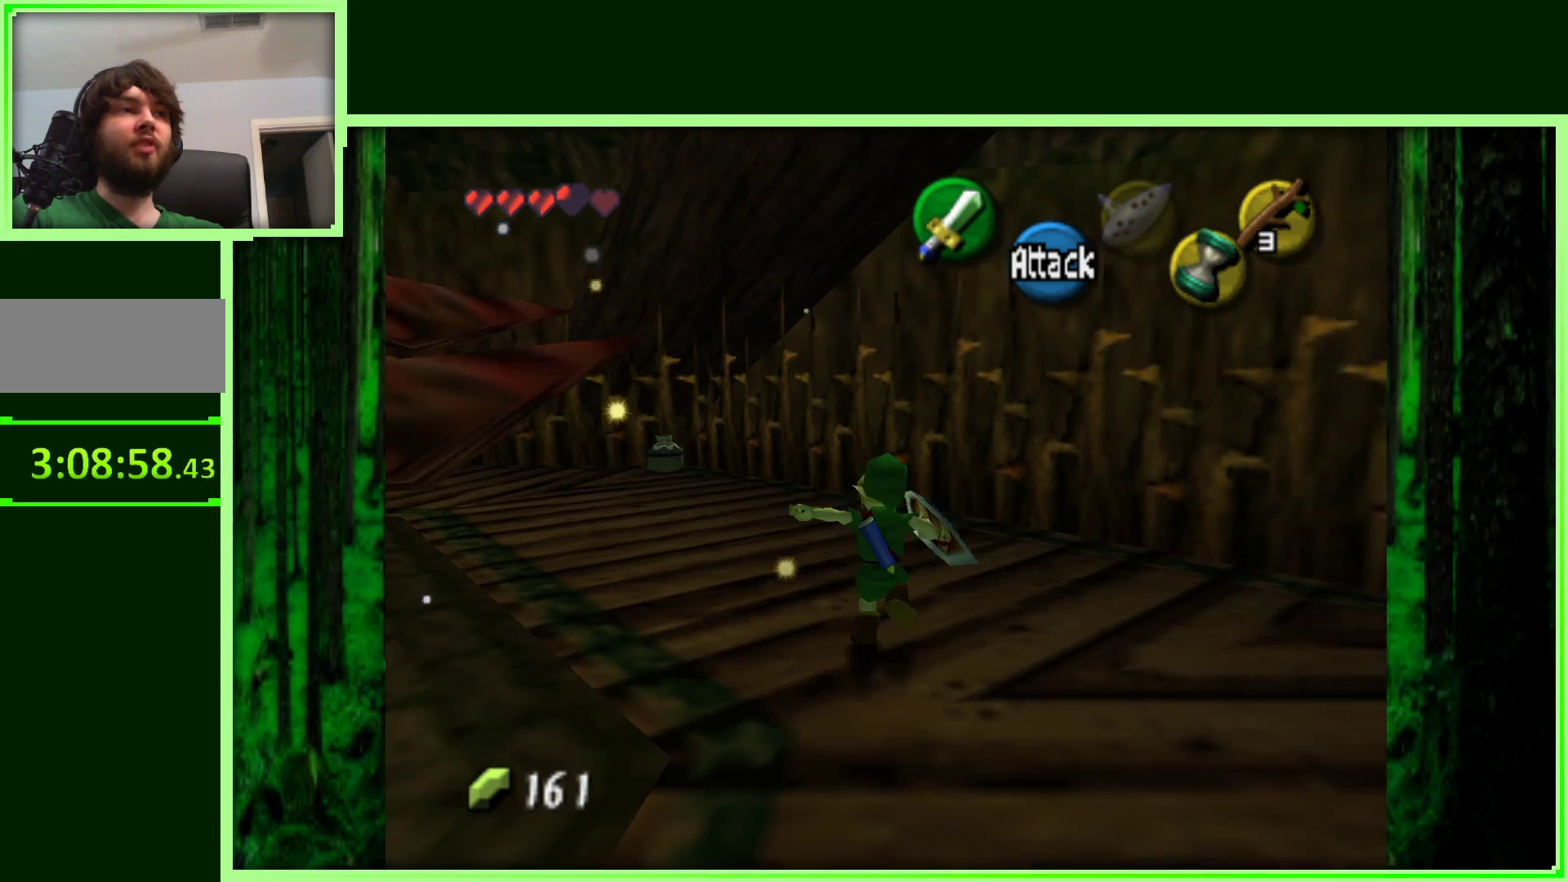
{"dt_ms": 500, "buttons": [], "left_stick": "up-left", "events": [[50, "A", "up"]]}
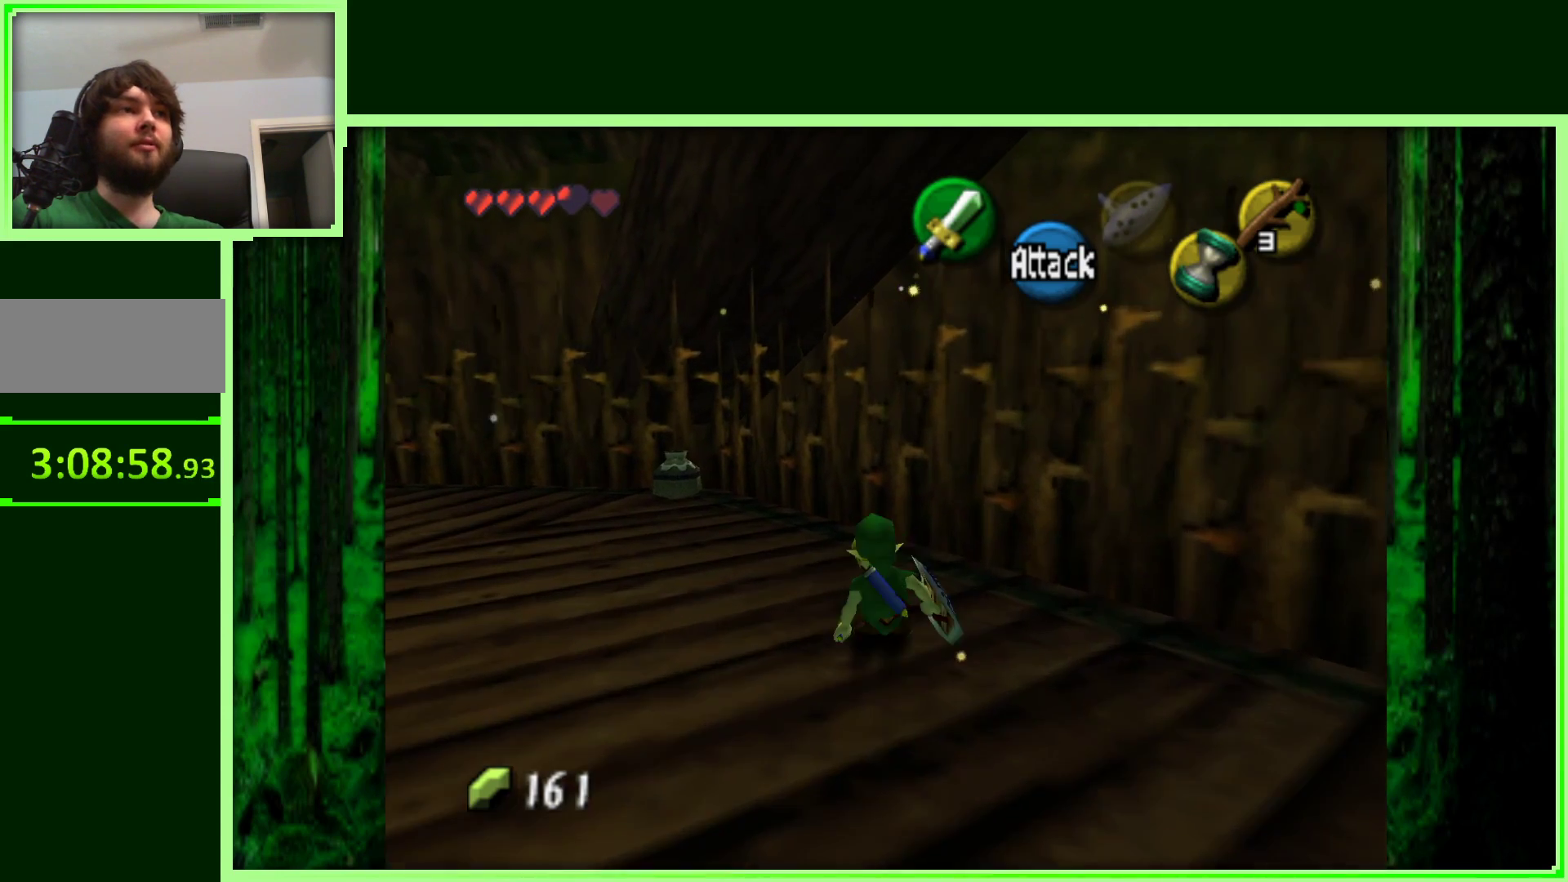
{"dt_ms": 500, "buttons": [], "left_stick": "up-left", "events": []}
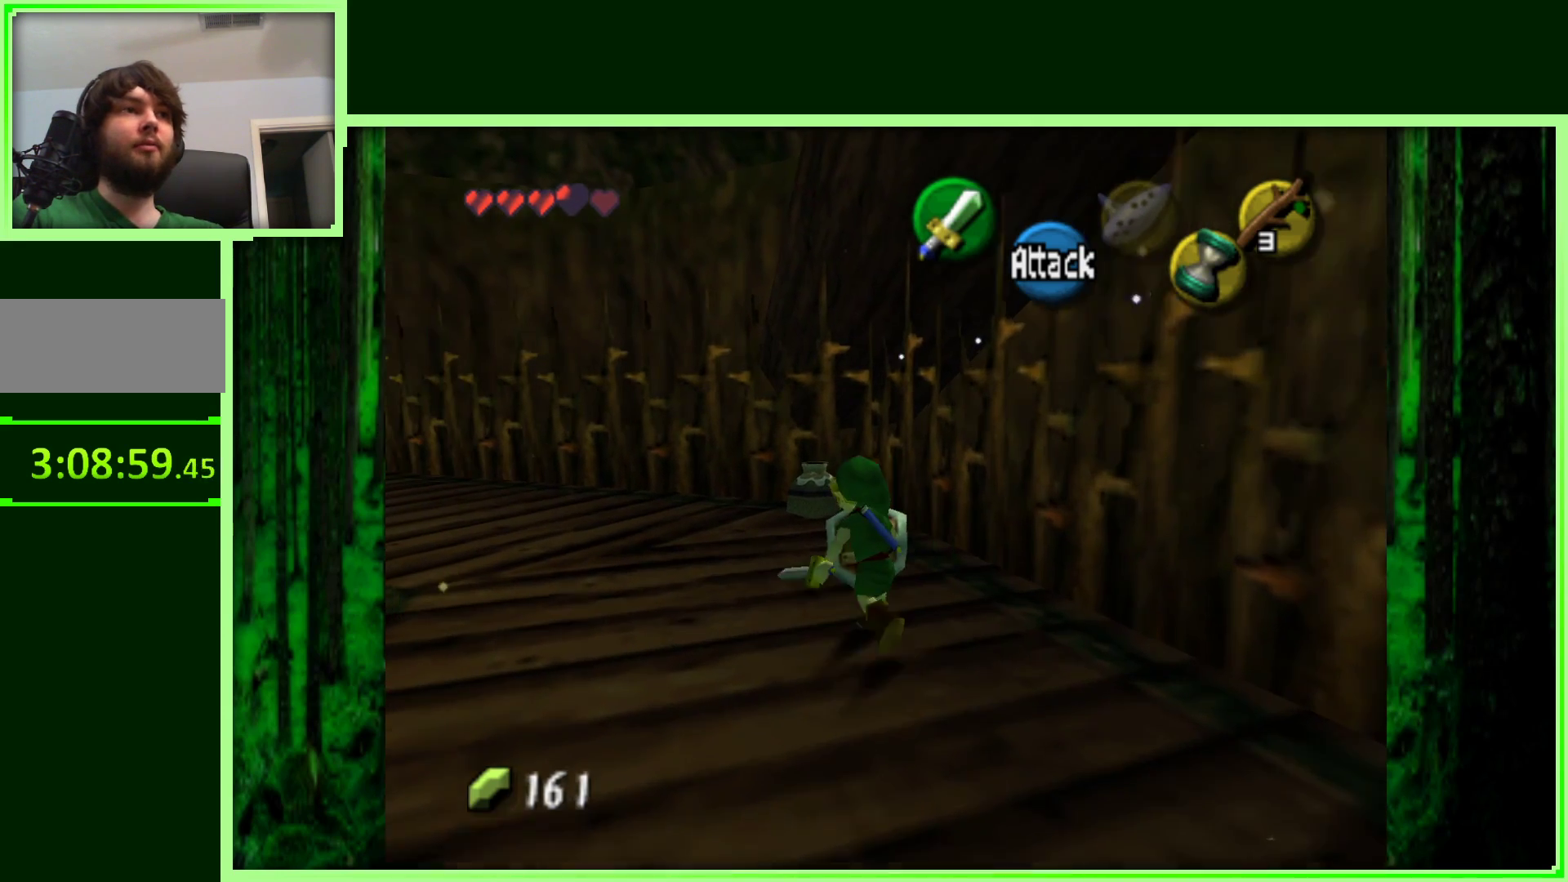
{"dt_ms": 1000, "buttons": [], "left_stick": "center", "events": [[33, "left_stick", "up"], [650, "left_stick", "center"]]}